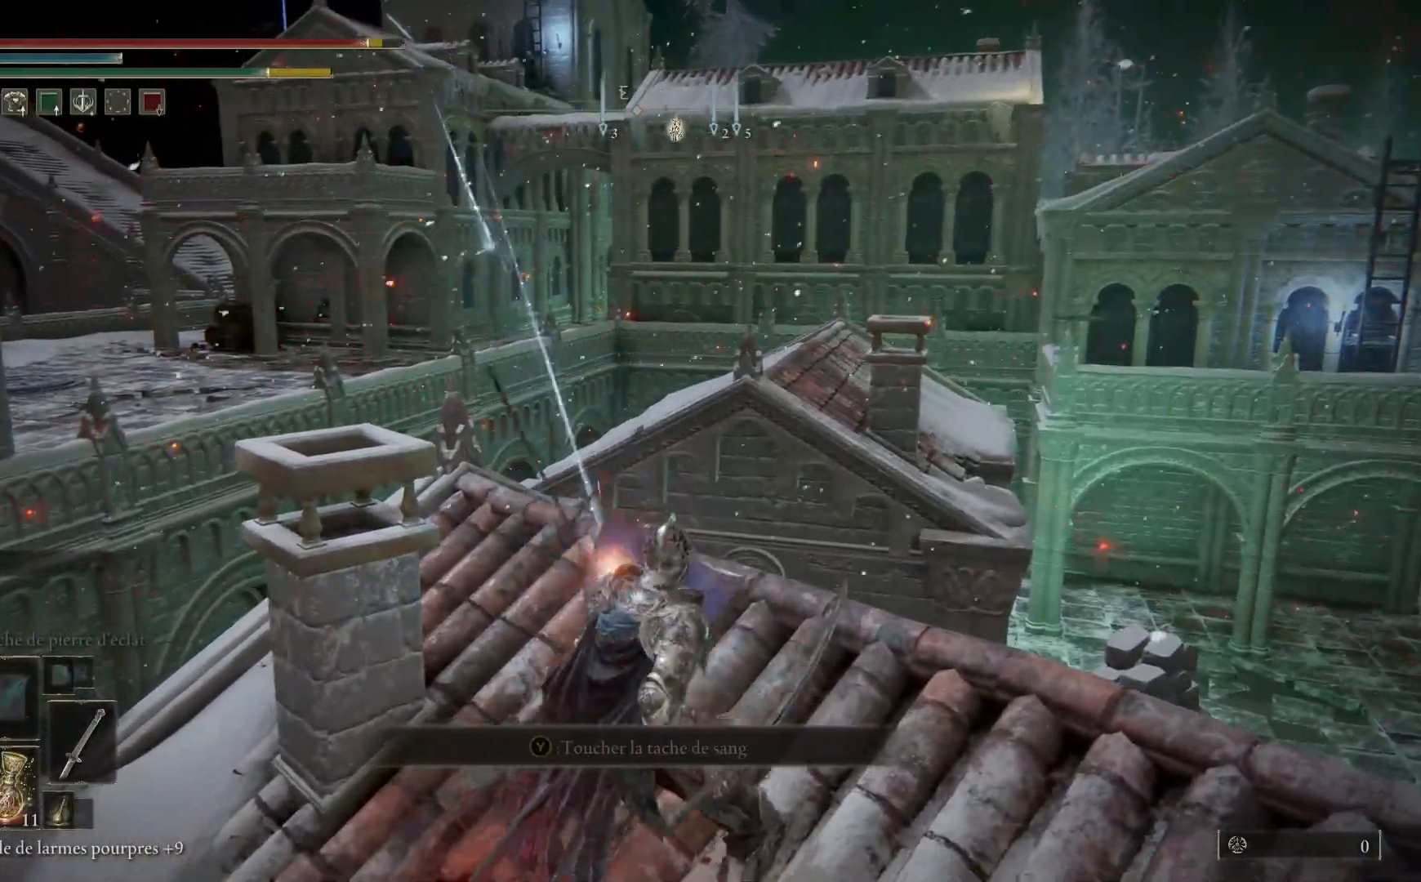
Gameplay with a controller (Xbox layout); each line is a JSON object with the inputs held at the frame after it (dt_ms = milliseconds from this image to that frame). "events" lists button and stick changes between this image and that frame as [ms after this image, input, new state], when the widget could be followed in between.
{"dt_ms": 500, "buttons": ["B"], "left_stick": "up", "right_stick": "center", "events": [[333, "L1", "up"], [400, "left_stick", "up"], [467, "B", "down"]]}
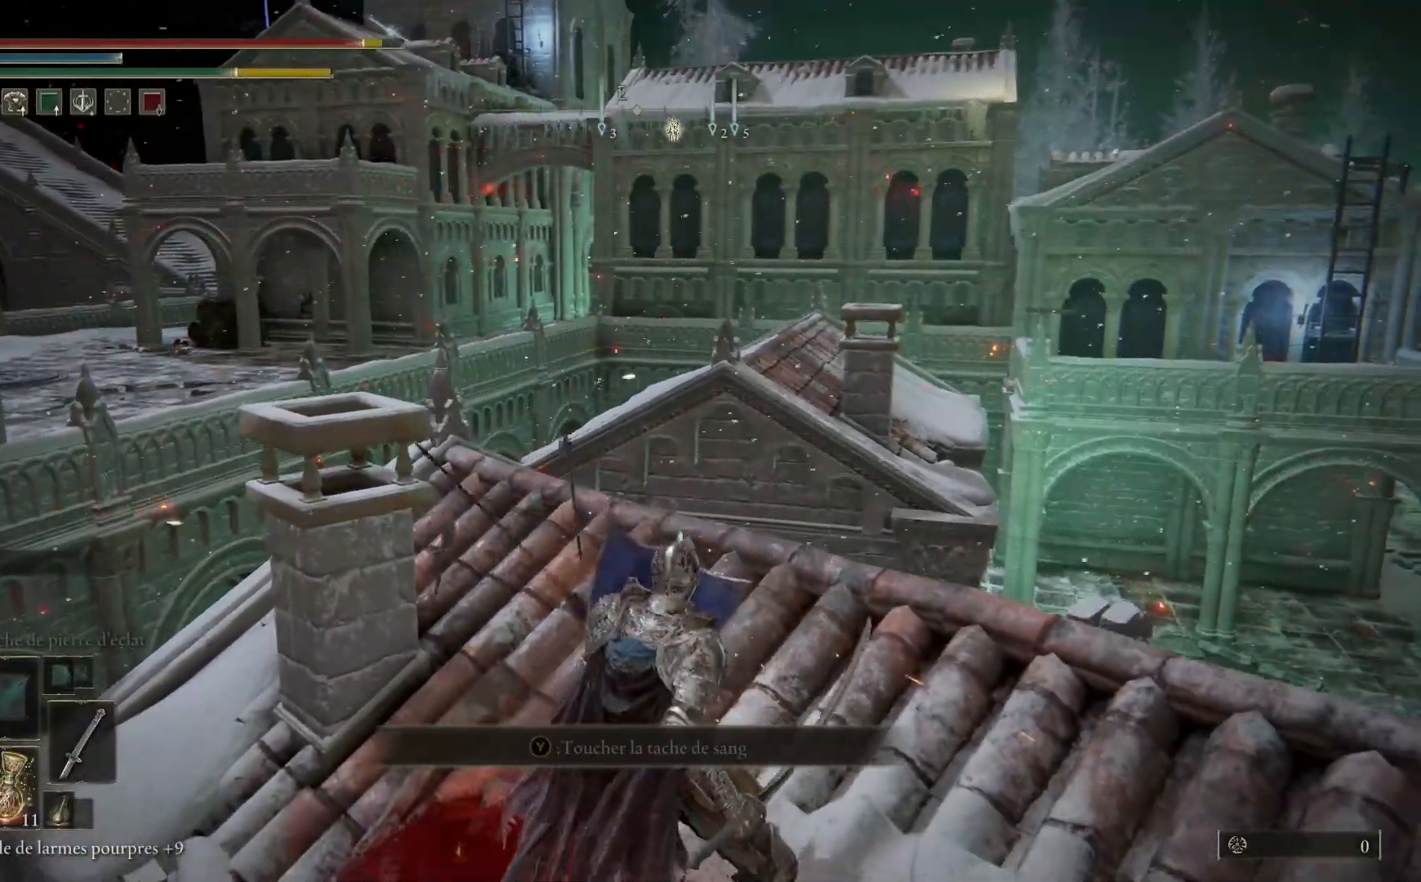
{"dt_ms": 500, "buttons": ["B"], "left_stick": "up", "right_stick": "center", "events": []}
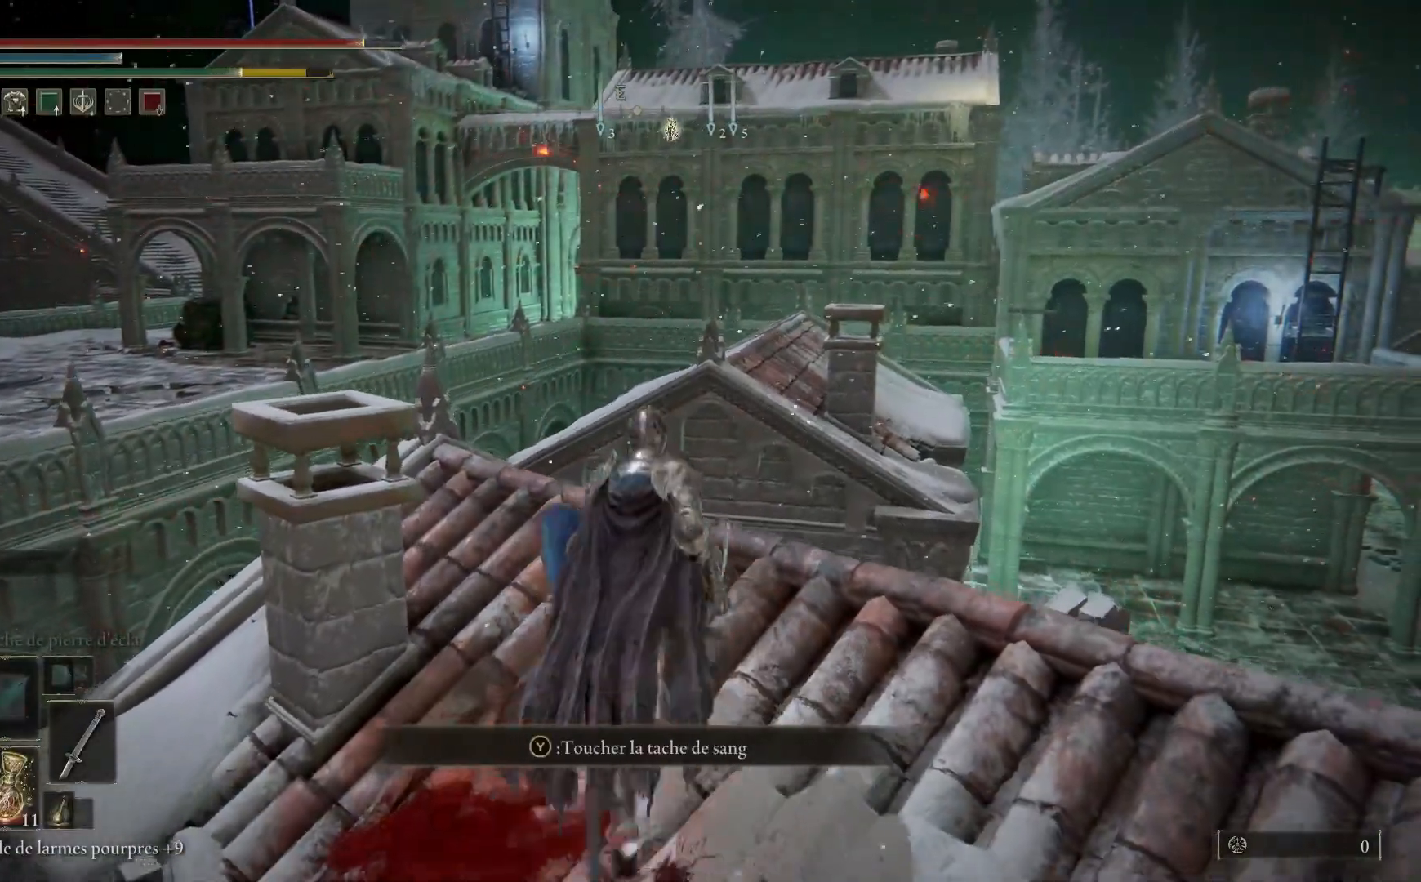
{"dt_ms": 500, "buttons": ["B"], "left_stick": "up-right", "right_stick": "center", "events": [[467, "left_stick", "up-right"]]}
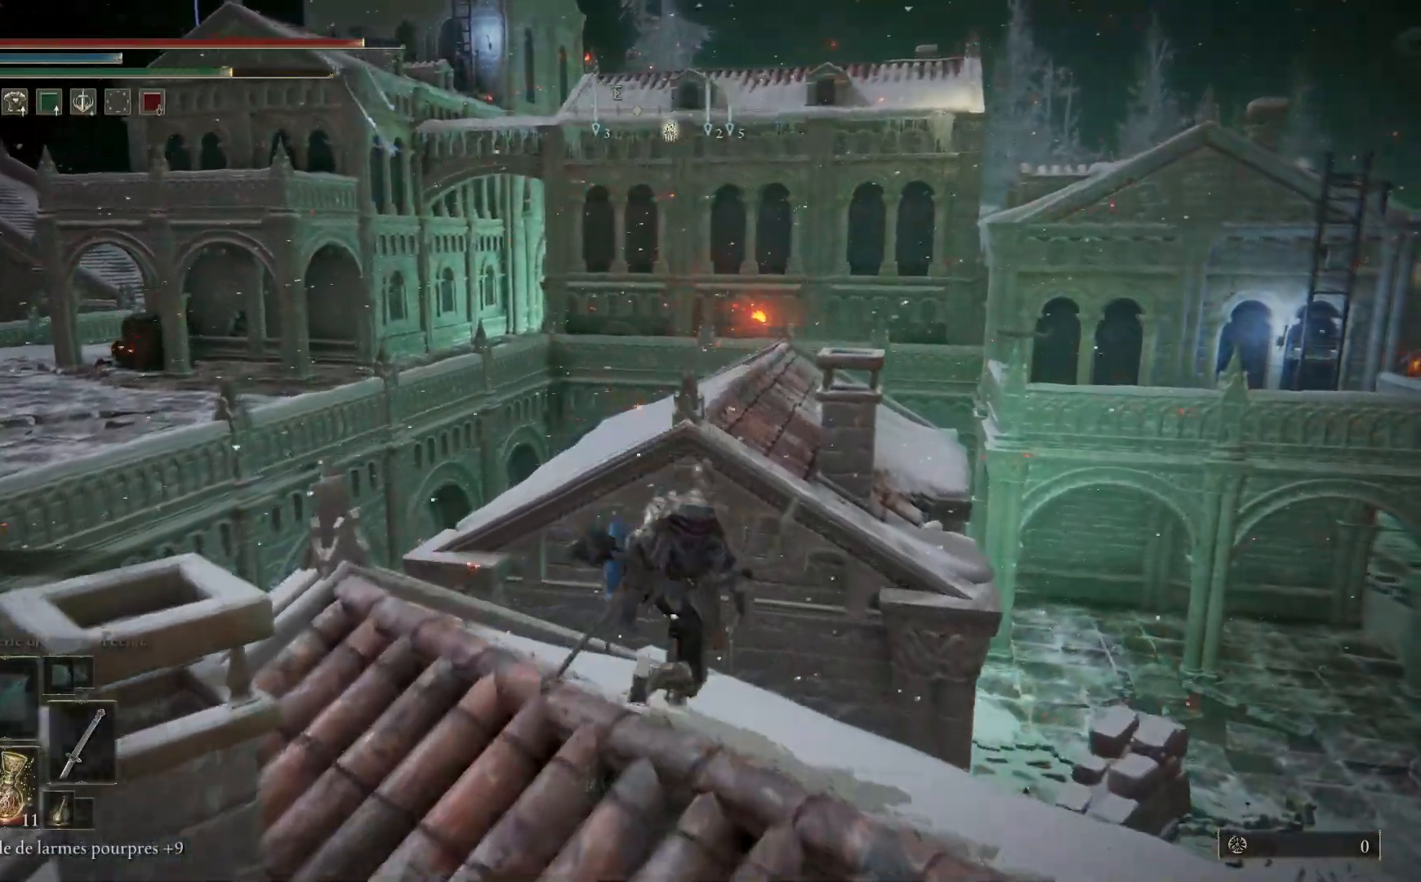
{"dt_ms": 500, "buttons": ["A", "B"], "left_stick": "up", "right_stick": "center", "events": [[250, "A", "down"], [383, "left_stick", "up"]]}
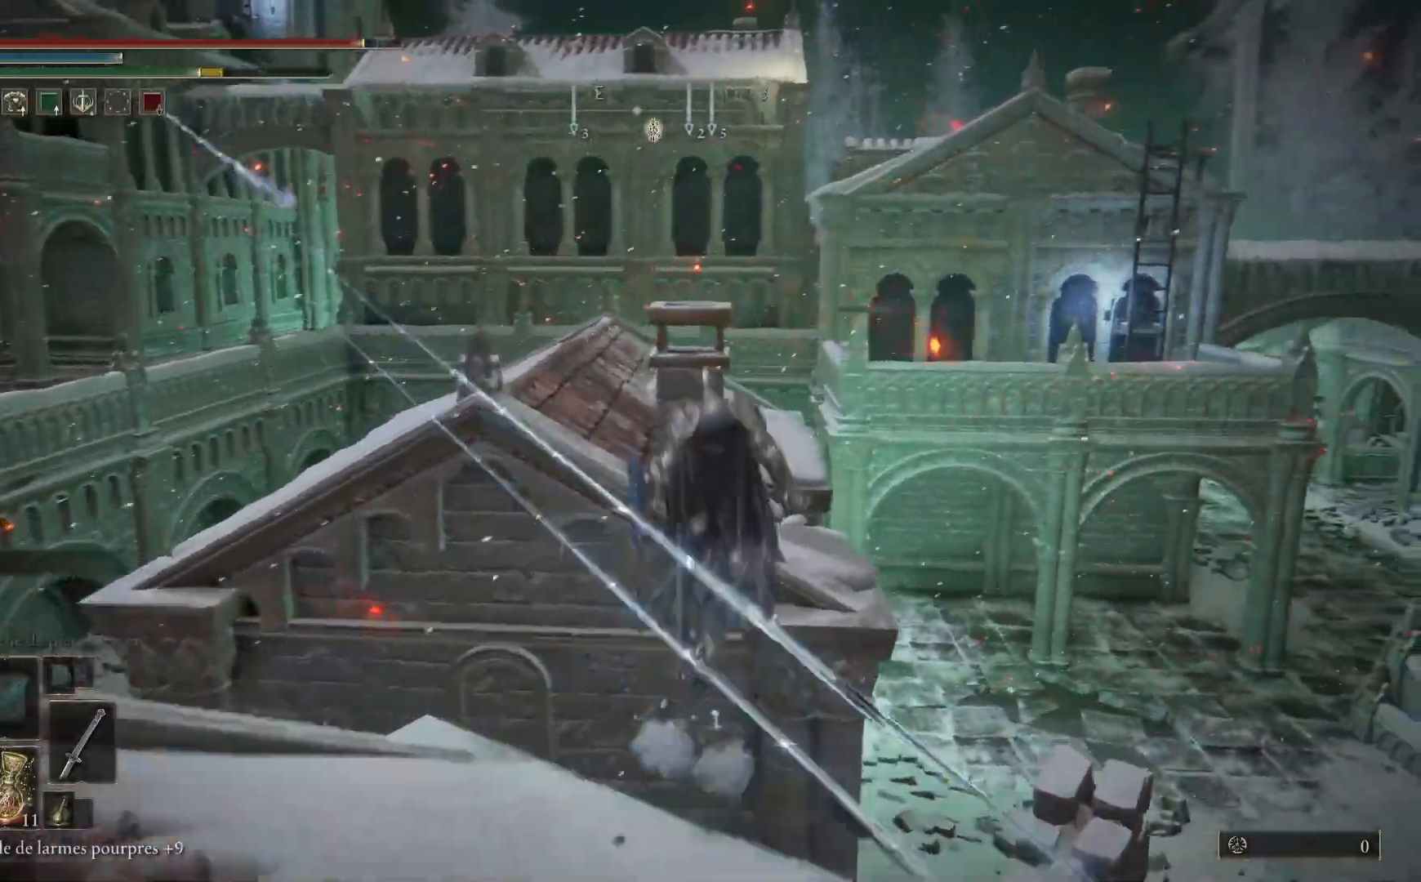
{"dt_ms": 500, "buttons": ["B"], "left_stick": "up", "right_stick": "center", "events": [[333, "A", "up"]]}
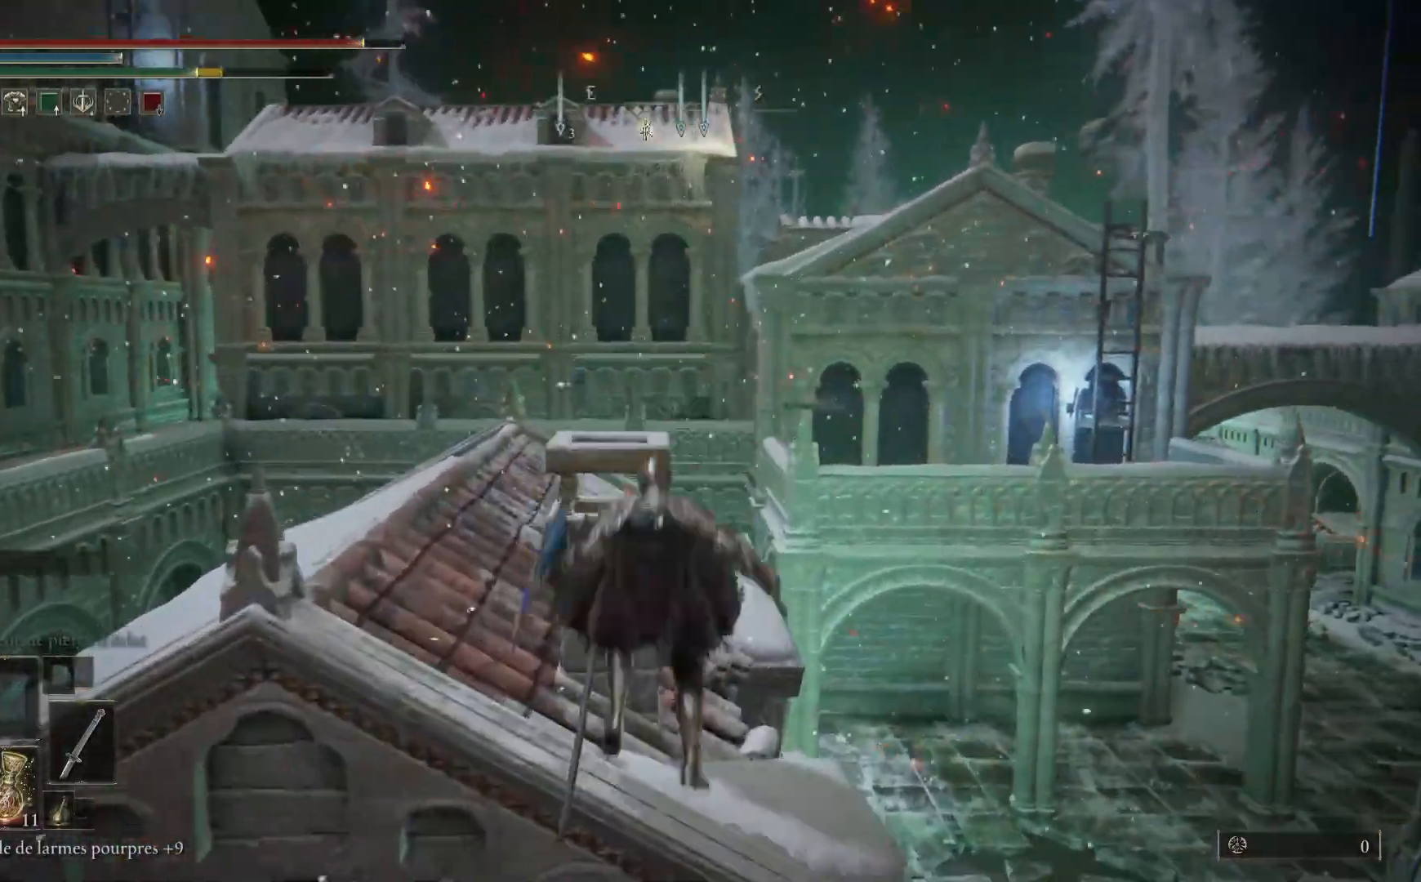
{"dt_ms": 500, "buttons": ["B"], "left_stick": "up", "right_stick": "center", "events": []}
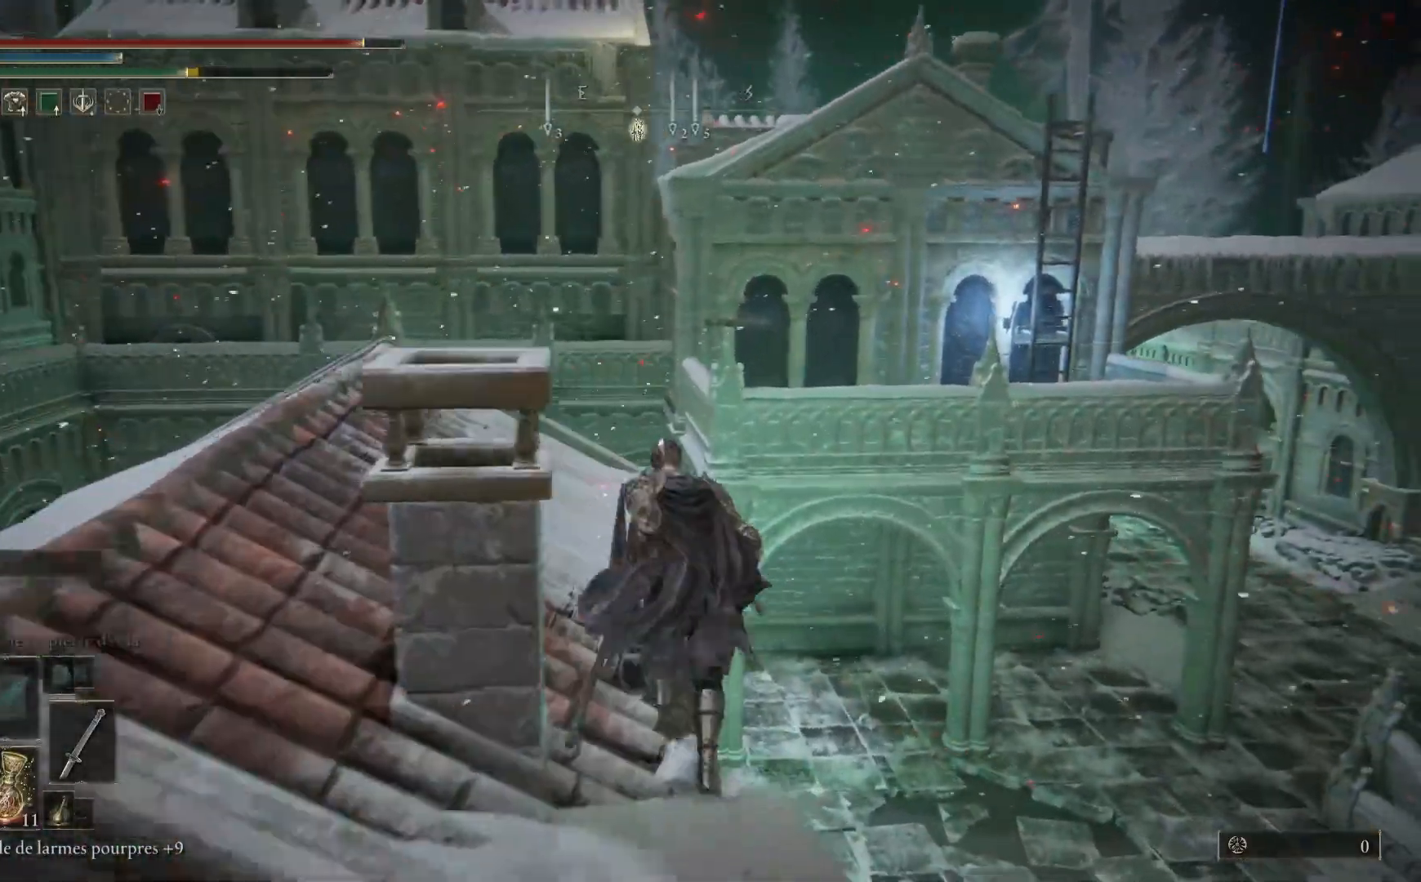
{"dt_ms": 500, "buttons": ["B"], "left_stick": "up-right", "right_stick": "center", "events": [[33, "left_stick", "up-left"], [283, "left_stick", "up"], [483, "left_stick", "up-right"]]}
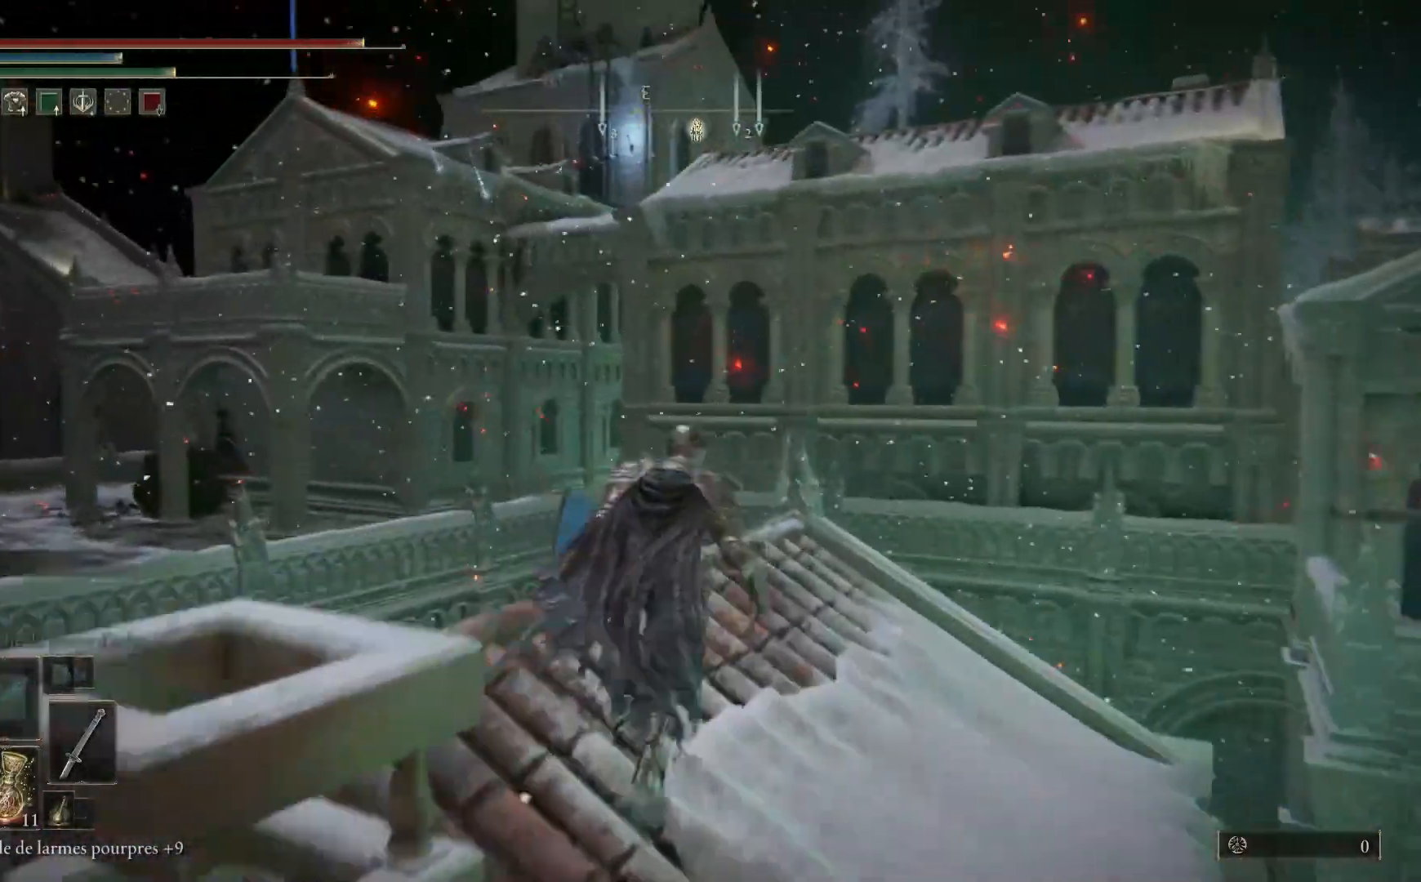
{"dt_ms": 500, "buttons": [], "left_stick": "down-left", "right_stick": "down-right", "events": [[67, "B", "up"], [150, "left_stick", "up"], [267, "right_stick", "down-right"], [333, "left_stick", "left"], [417, "left_stick", "down-left"]]}
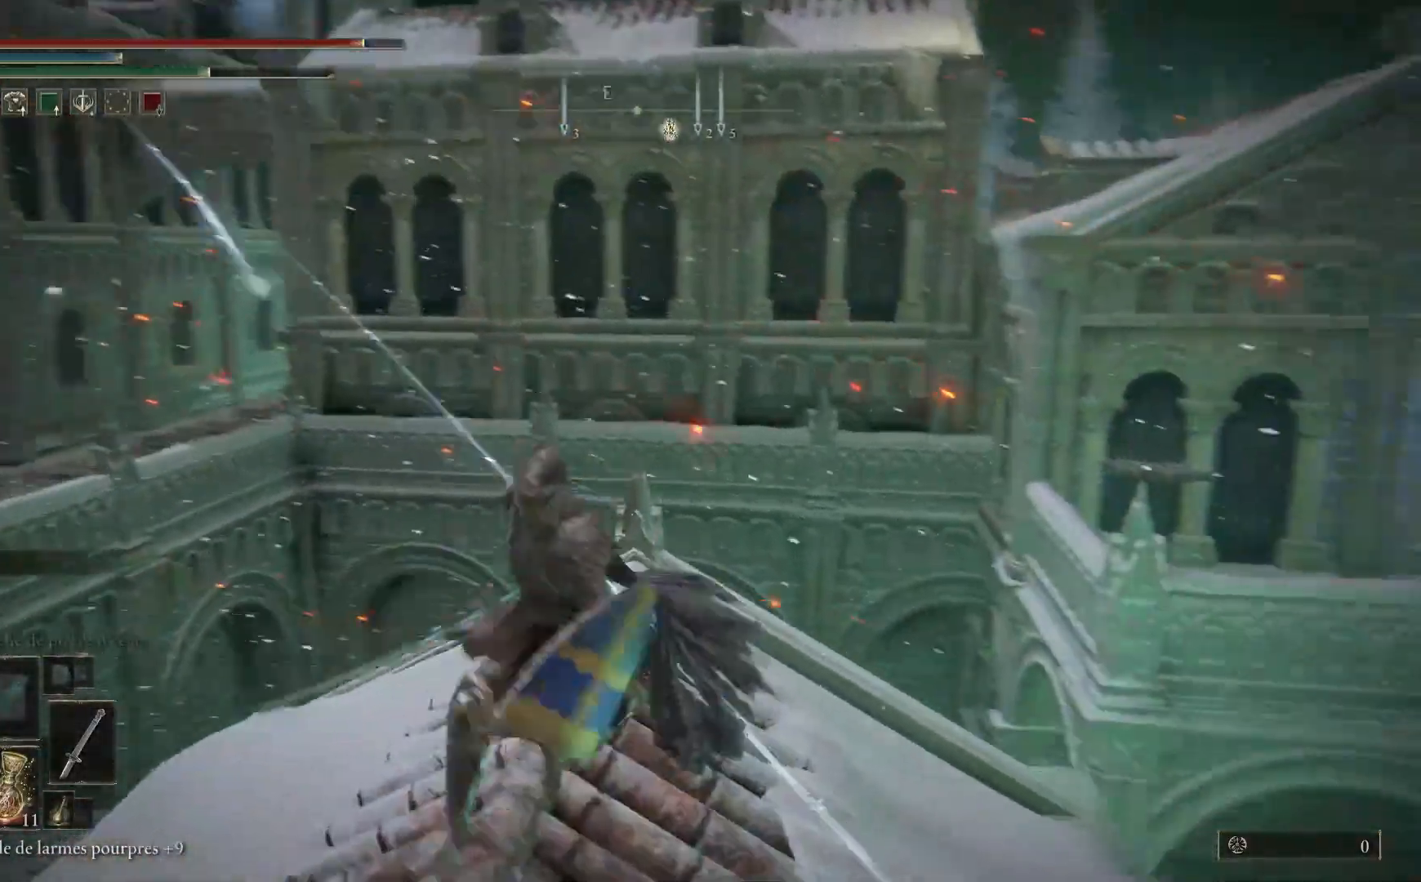
{"dt_ms": 500, "buttons": [], "left_stick": "down-left", "right_stick": "center", "events": [[150, "left_stick", "down"], [317, "right_stick", "center"], [417, "left_stick", "down-left"]]}
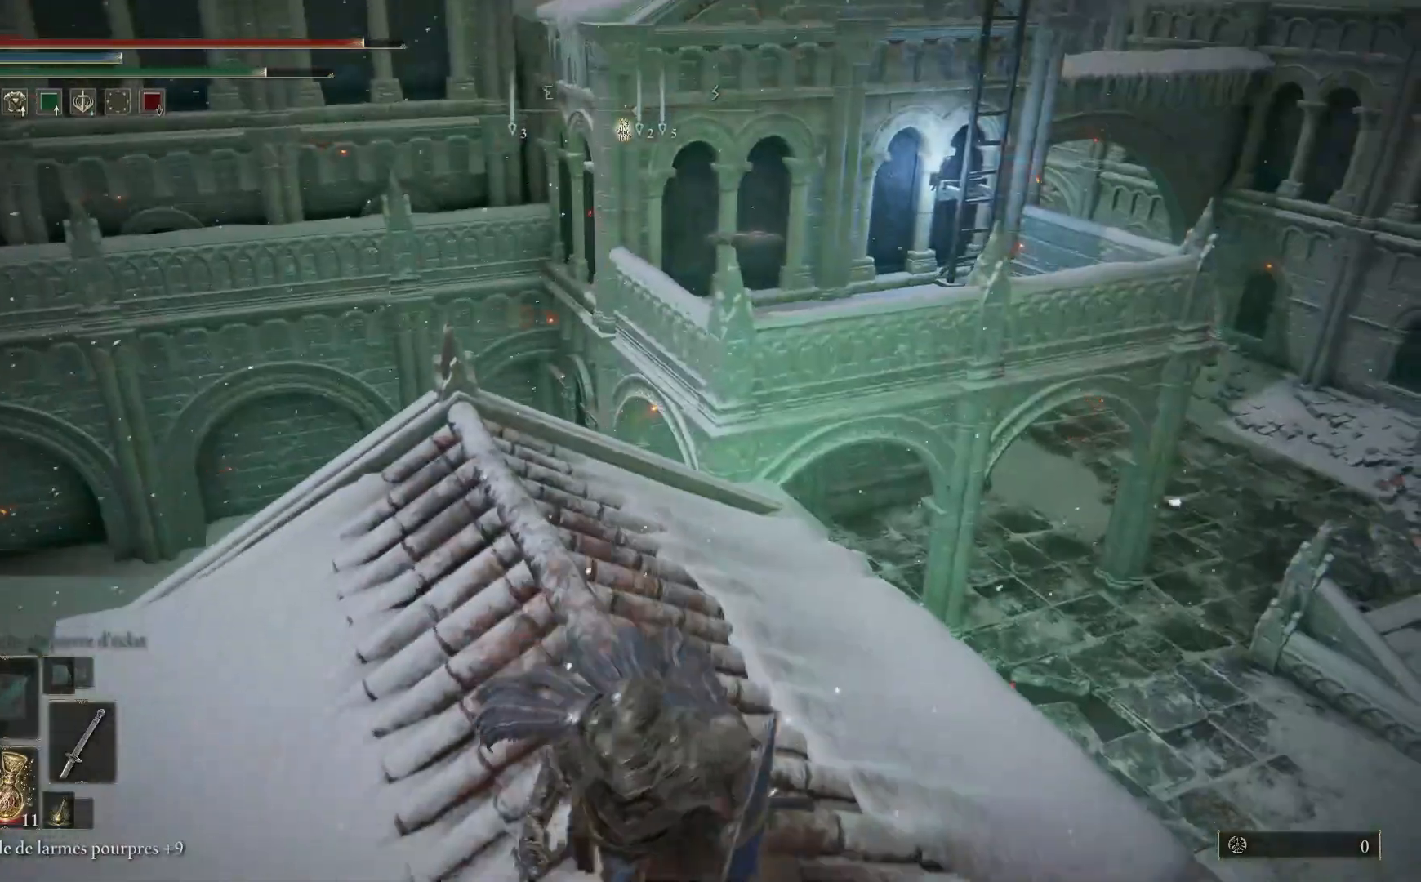
{"dt_ms": 500, "buttons": ["B"], "left_stick": "up", "right_stick": "center", "events": [[83, "left_stick", "up-left"], [83, "right_stick", "right"], [150, "left_stick", "up"], [183, "right_stick", "down-right"], [283, "right_stick", "center"], [383, "B", "down"]]}
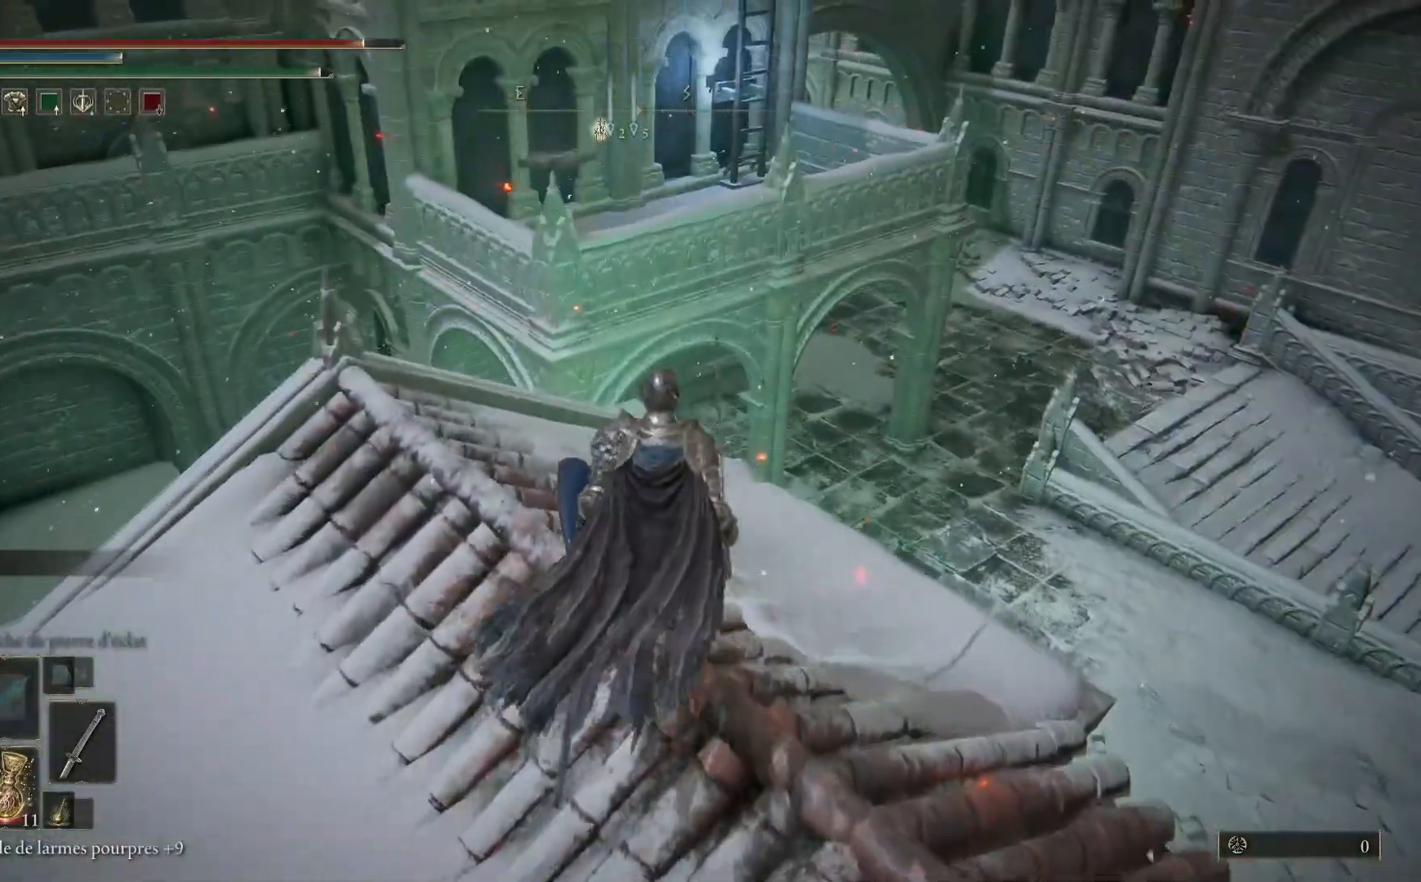
{"dt_ms": 1000, "buttons": ["A", "B"], "left_stick": "up", "right_stick": "center"}
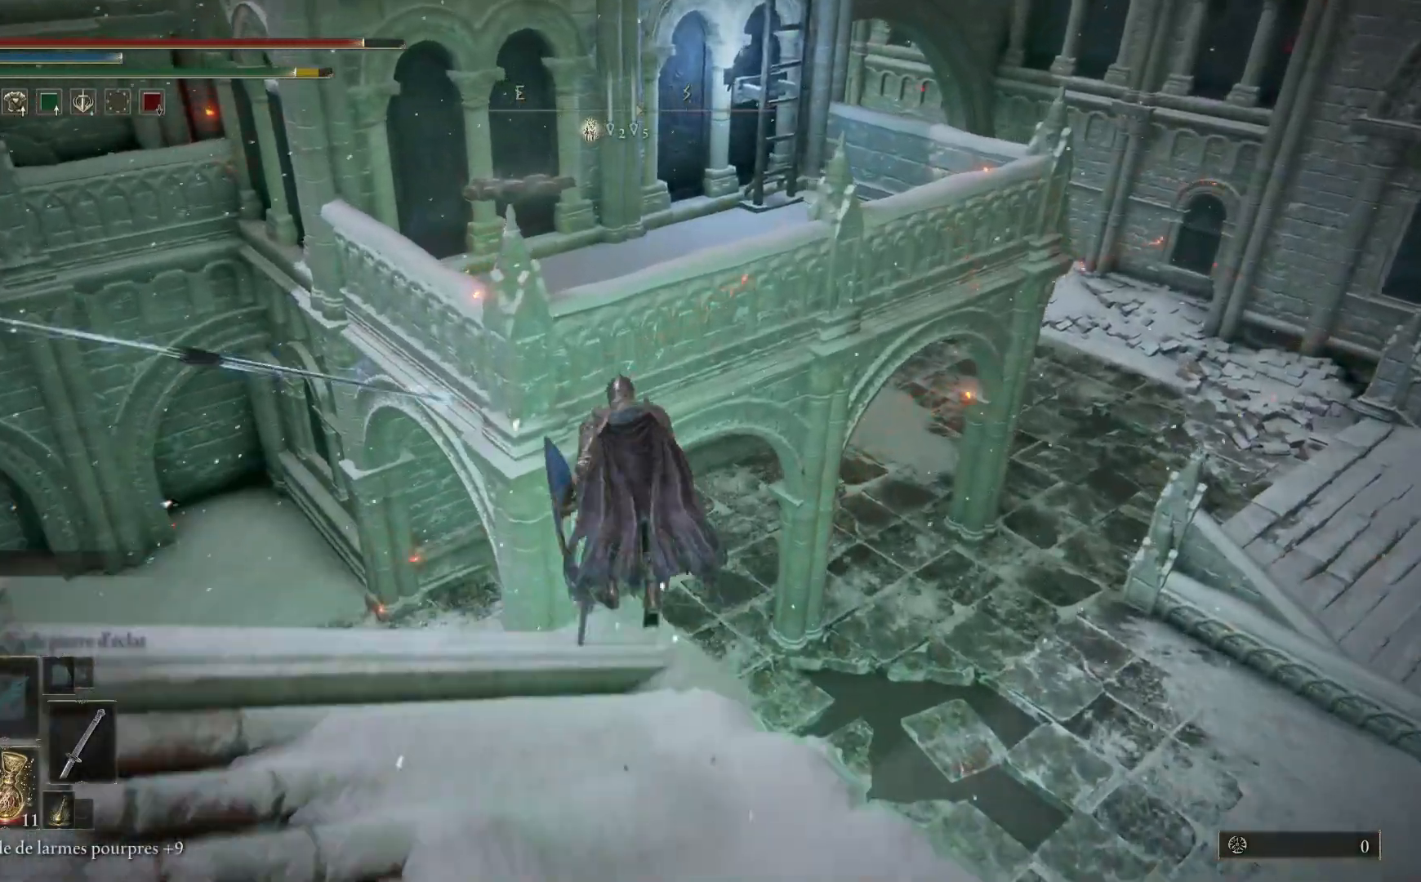
{"dt_ms": 500, "buttons": ["A", "B"], "left_stick": "up", "right_stick": "center", "events": []}
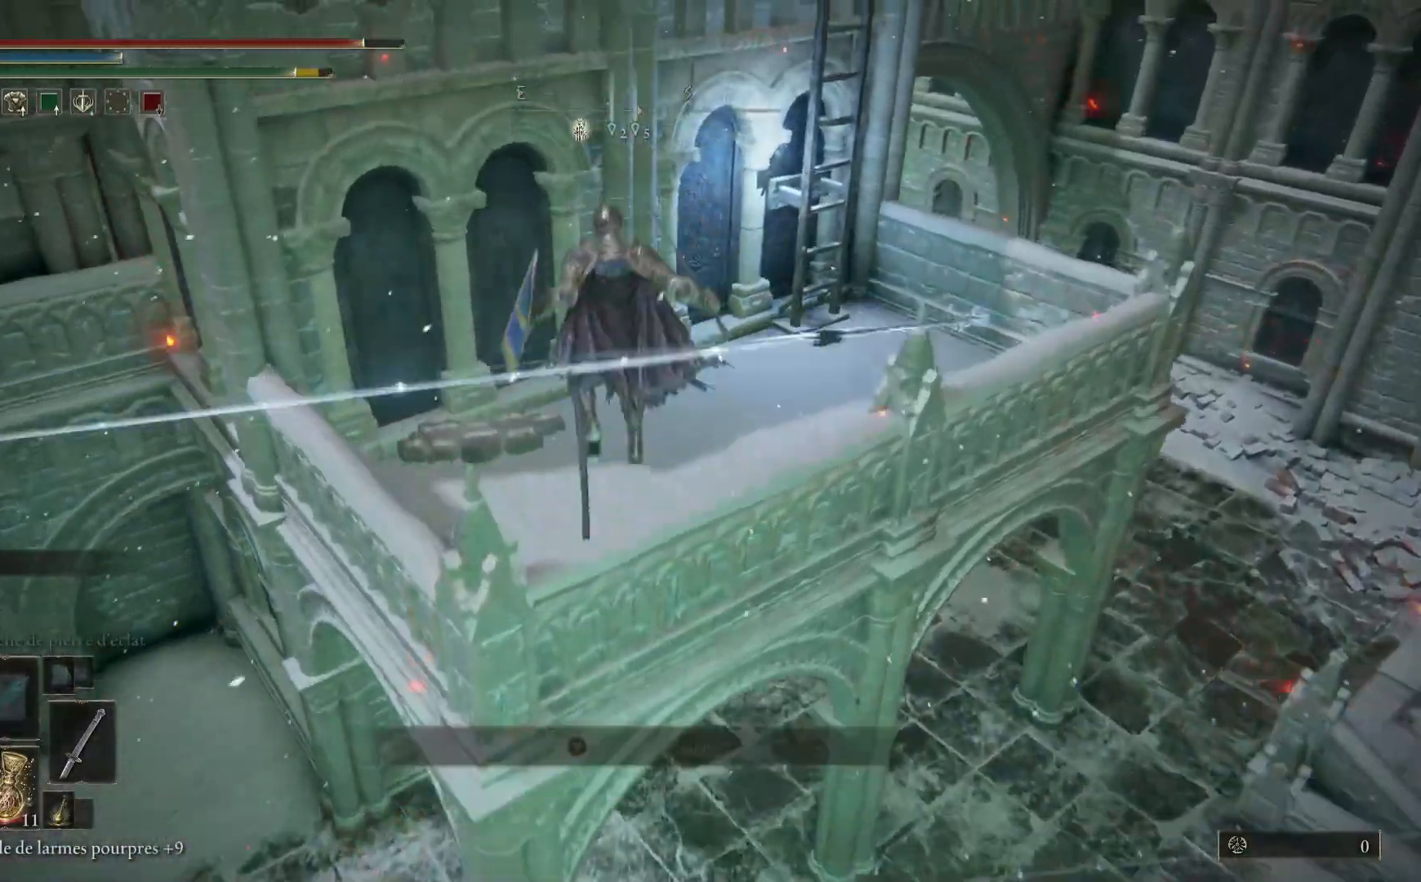
{"dt_ms": 500, "buttons": ["B"], "left_stick": "up-right", "right_stick": "center", "events": [[50, "A", "up"], [467, "left_stick", "up-right"]]}
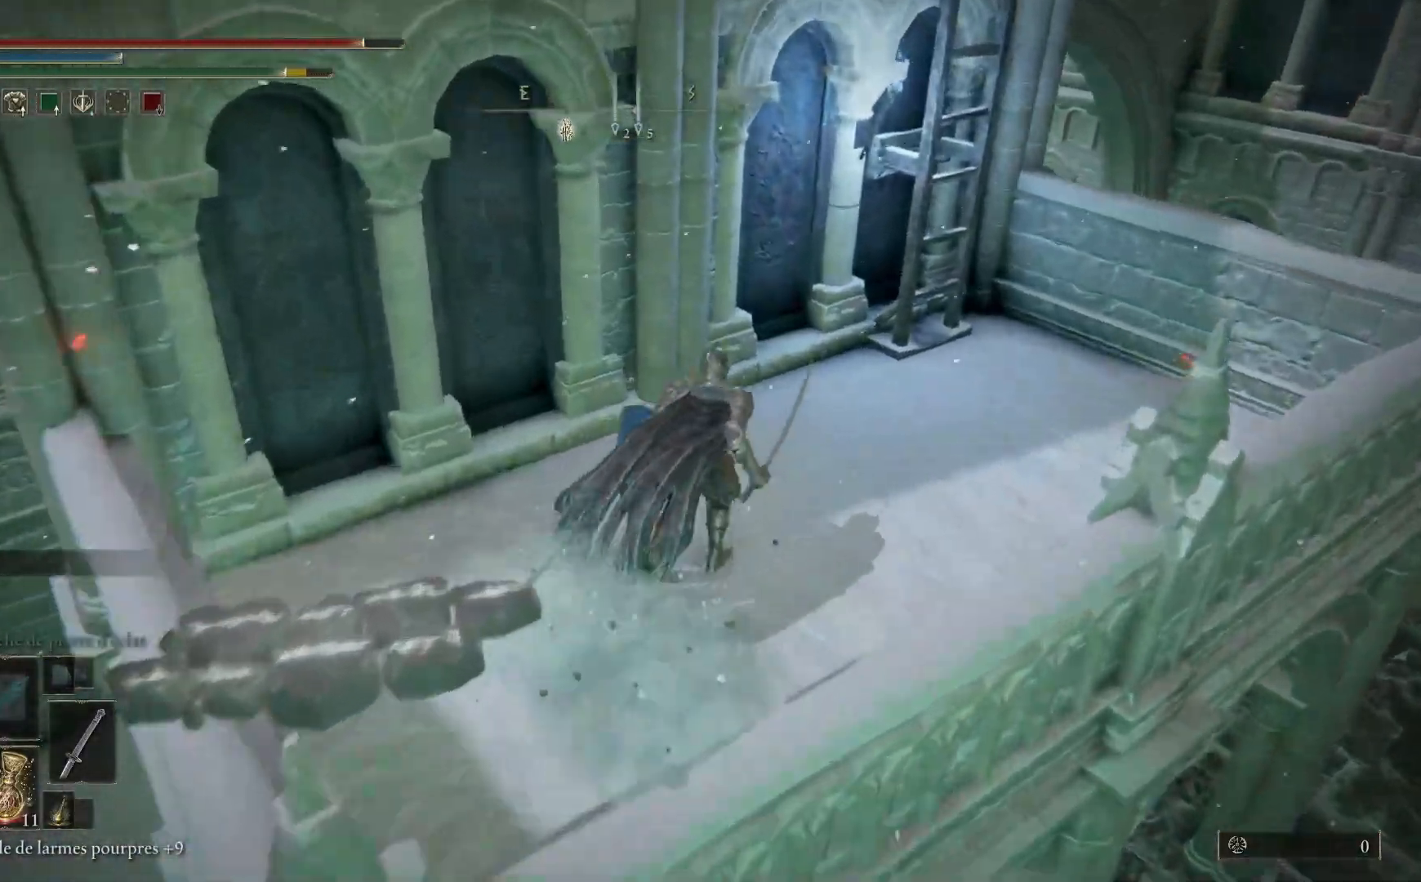
{"dt_ms": 500, "buttons": [], "left_stick": "up-right", "right_stick": "center", "events": [[417, "B", "up"]]}
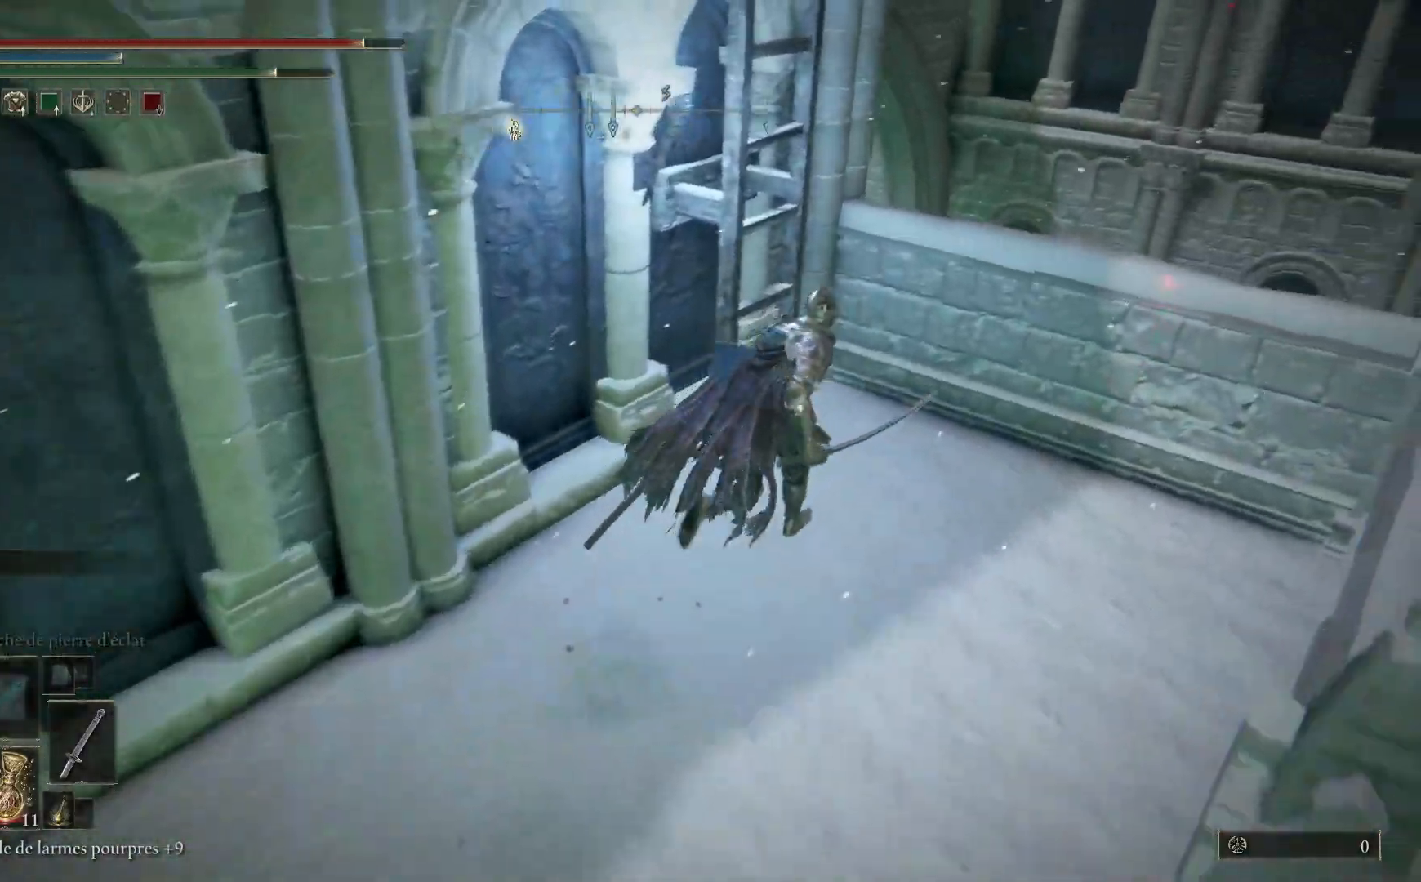
{"dt_ms": 500, "buttons": [], "left_stick": "up-left", "right_stick": "center", "events": [[50, "Y", "down"], [50, "left_stick", "up"], [117, "Y", "up"], [183, "Y", "down"], [267, "left_stick", "up-left"], [300, "Y", "up"]]}
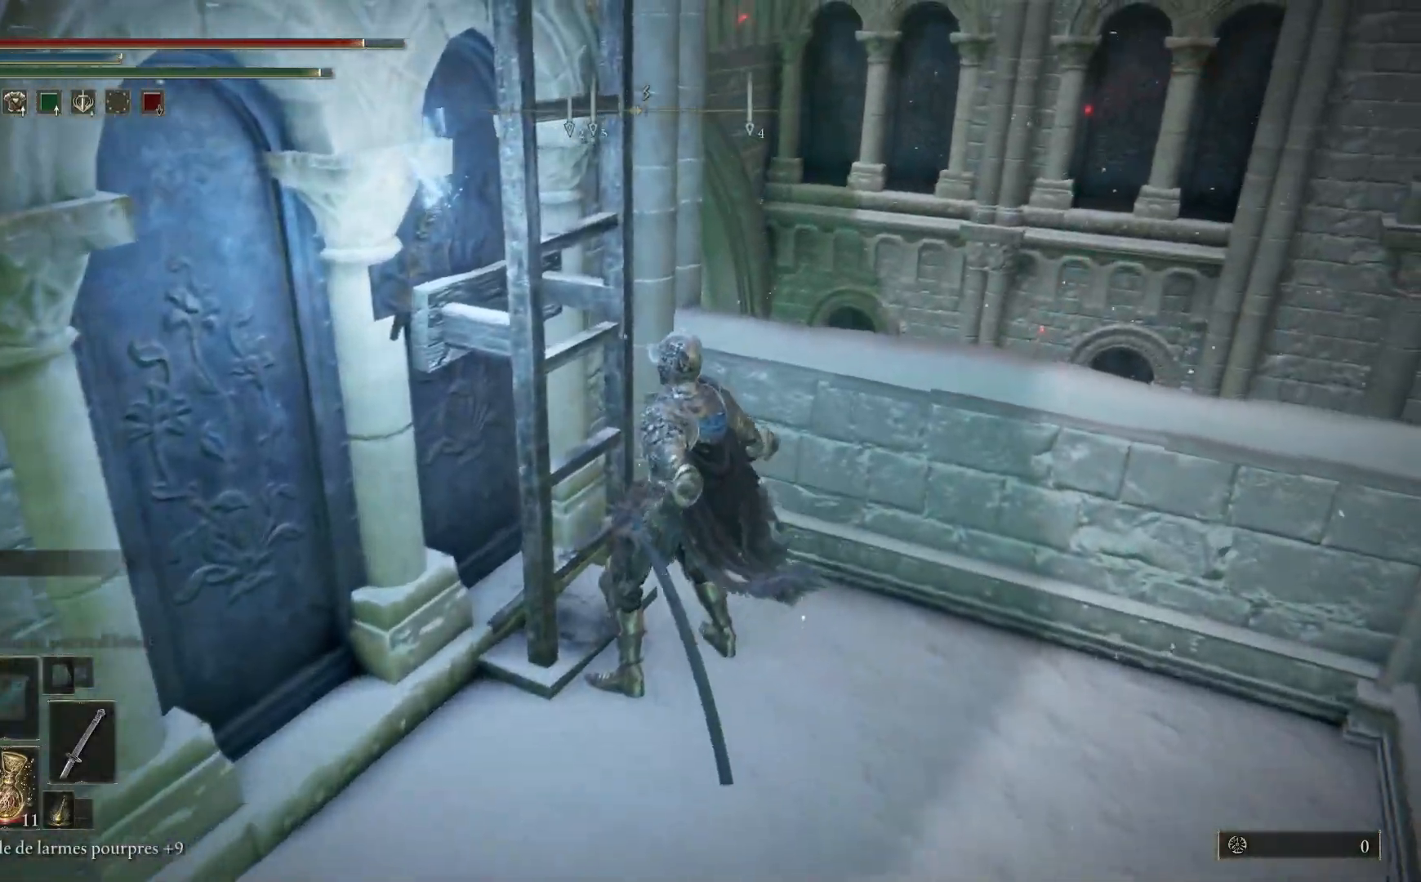
{"dt_ms": 500, "buttons": [], "left_stick": "up", "right_stick": "left", "events": [[67, "right_stick", "left"], [117, "left_stick", "up"]]}
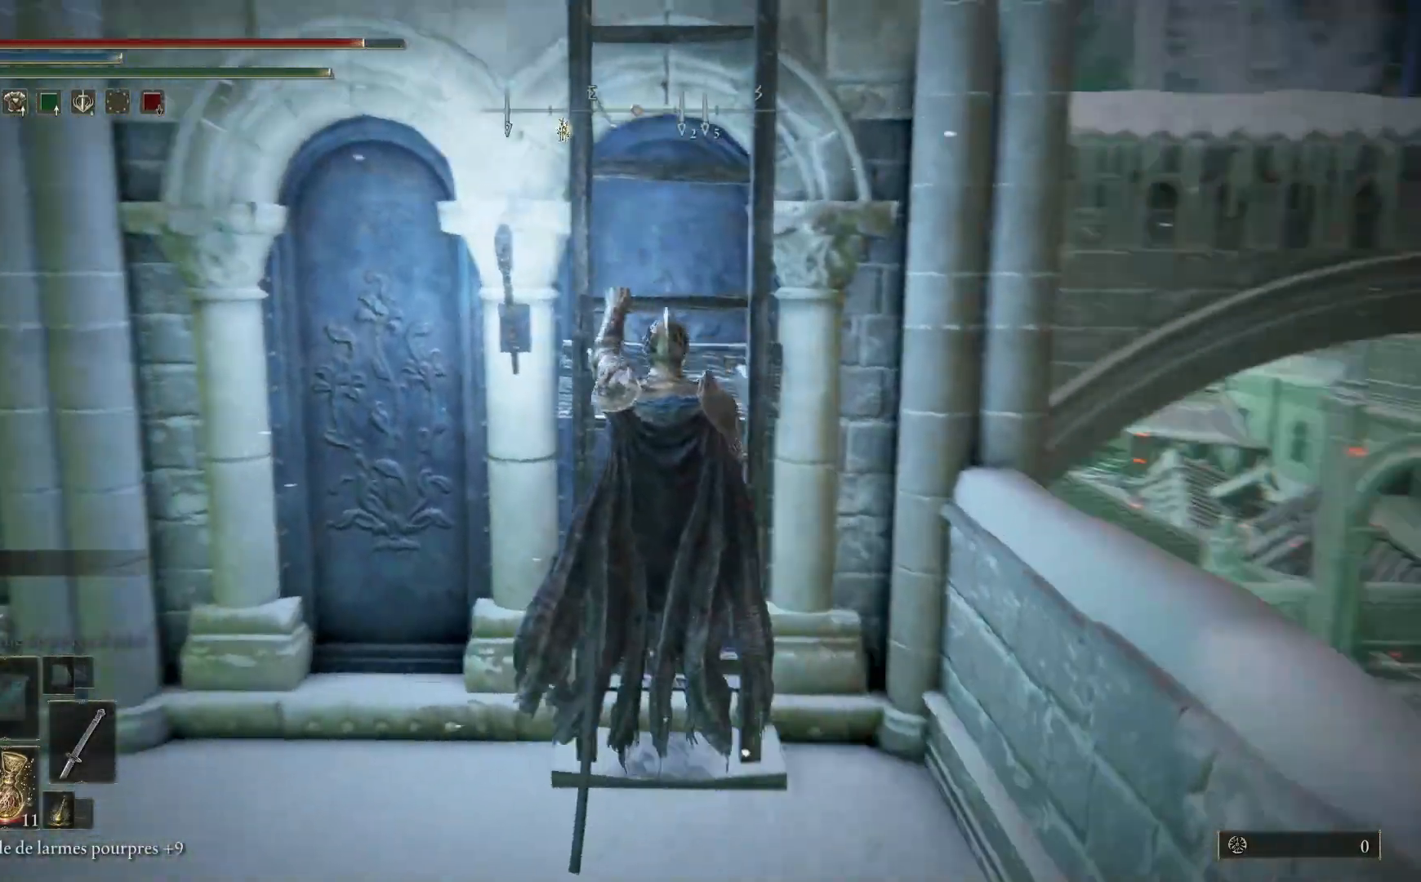
{"dt_ms": 500, "buttons": [], "left_stick": "up", "right_stick": "center", "events": [[83, "right_stick", "center"]]}
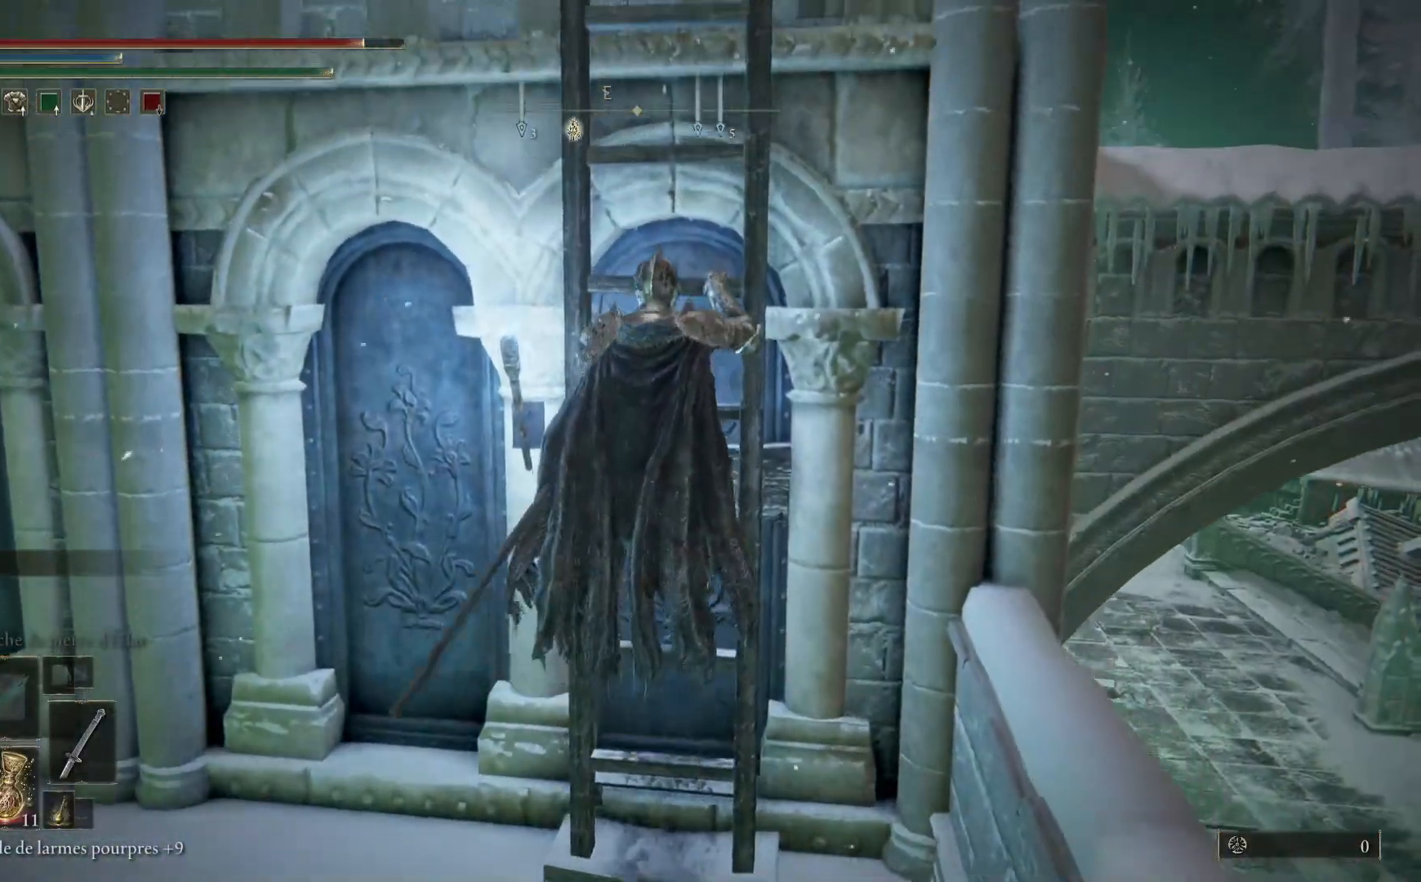
{"dt_ms": 500, "buttons": [], "left_stick": "up", "right_stick": "center", "events": []}
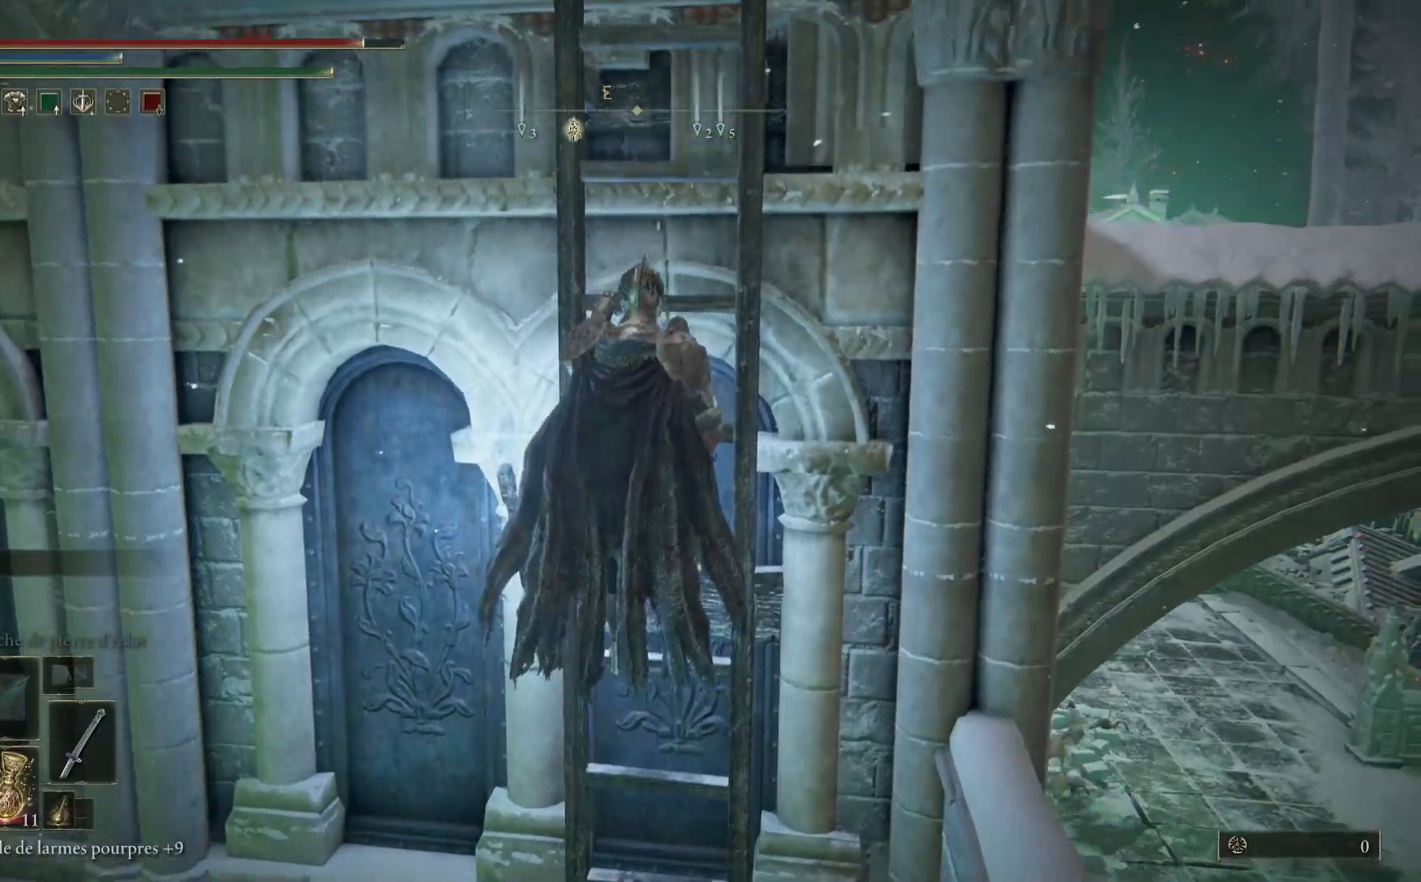
{"dt_ms": 500, "buttons": [], "left_stick": "up", "right_stick": "right", "events": [[317, "right_stick", "right"]]}
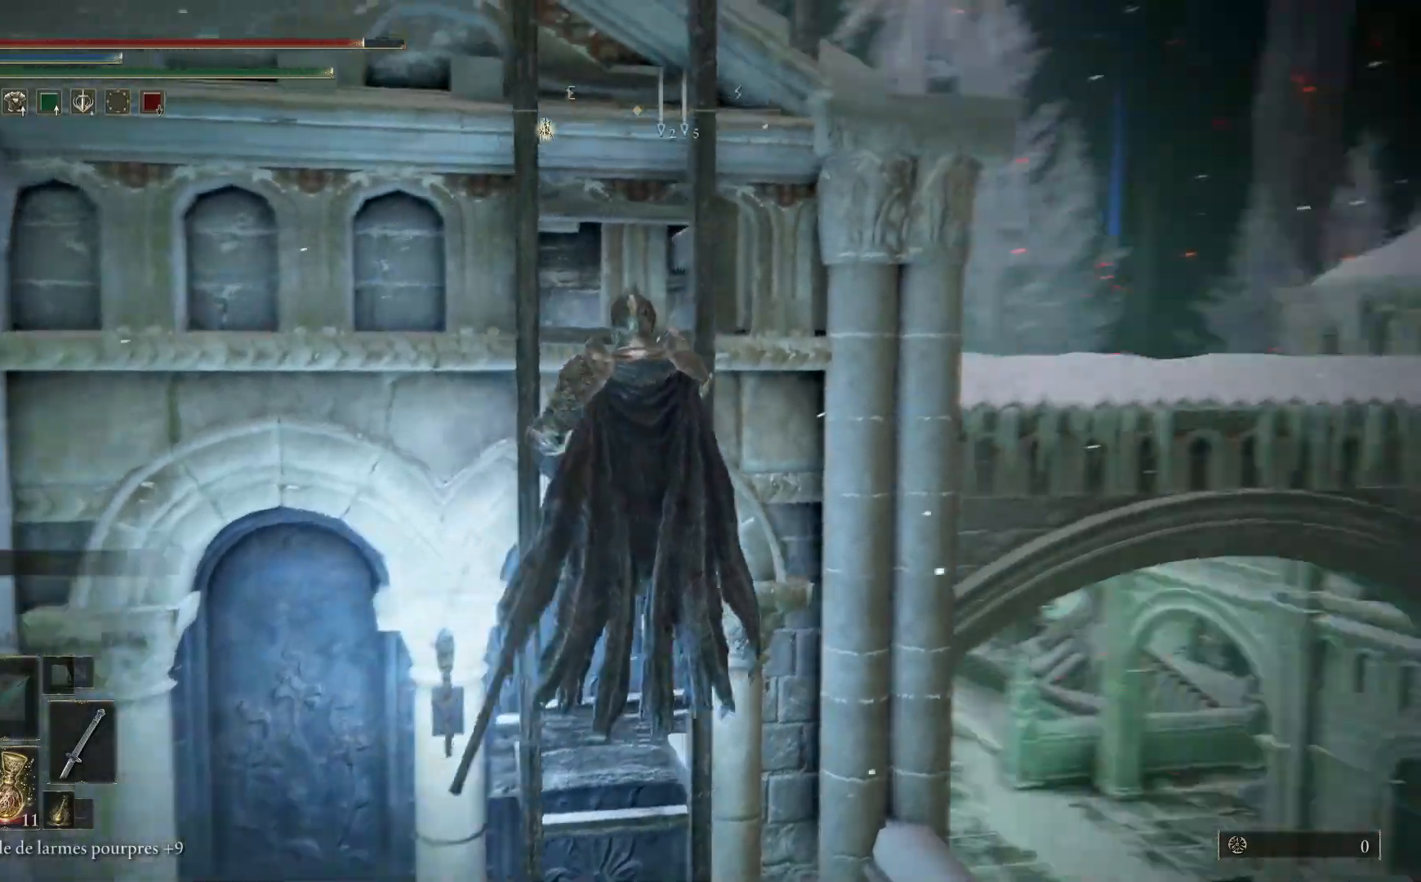
{"dt_ms": 500, "buttons": [], "left_stick": "up", "right_stick": "down-right", "events": [[200, "right_stick", "down"], [383, "right_stick", "down-right"]]}
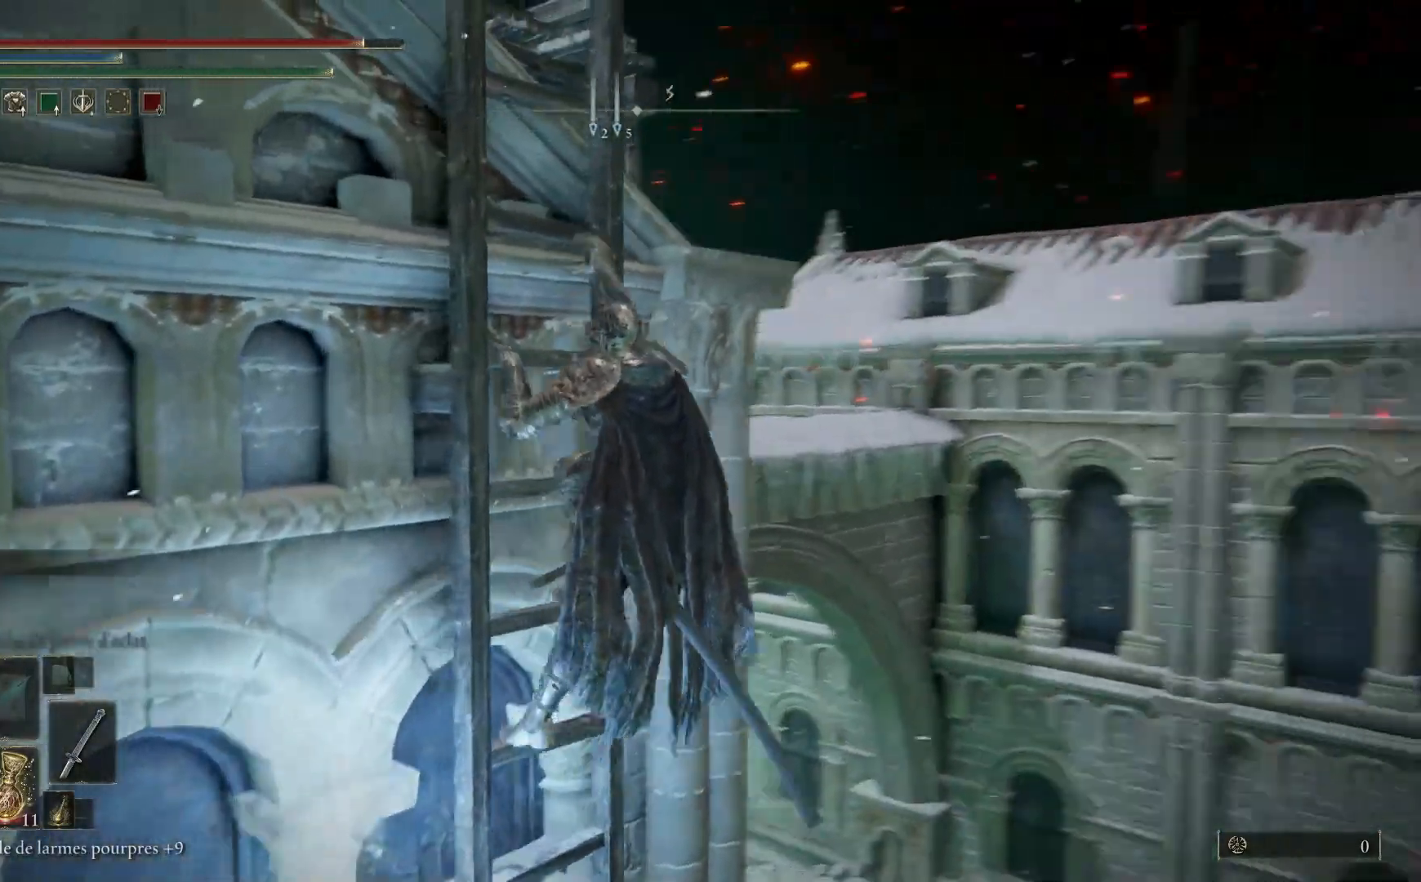
{"dt_ms": 500, "buttons": [], "left_stick": "up", "right_stick": "down-left", "events": [[83, "right_stick", "center"], [267, "right_stick", "down-left"]]}
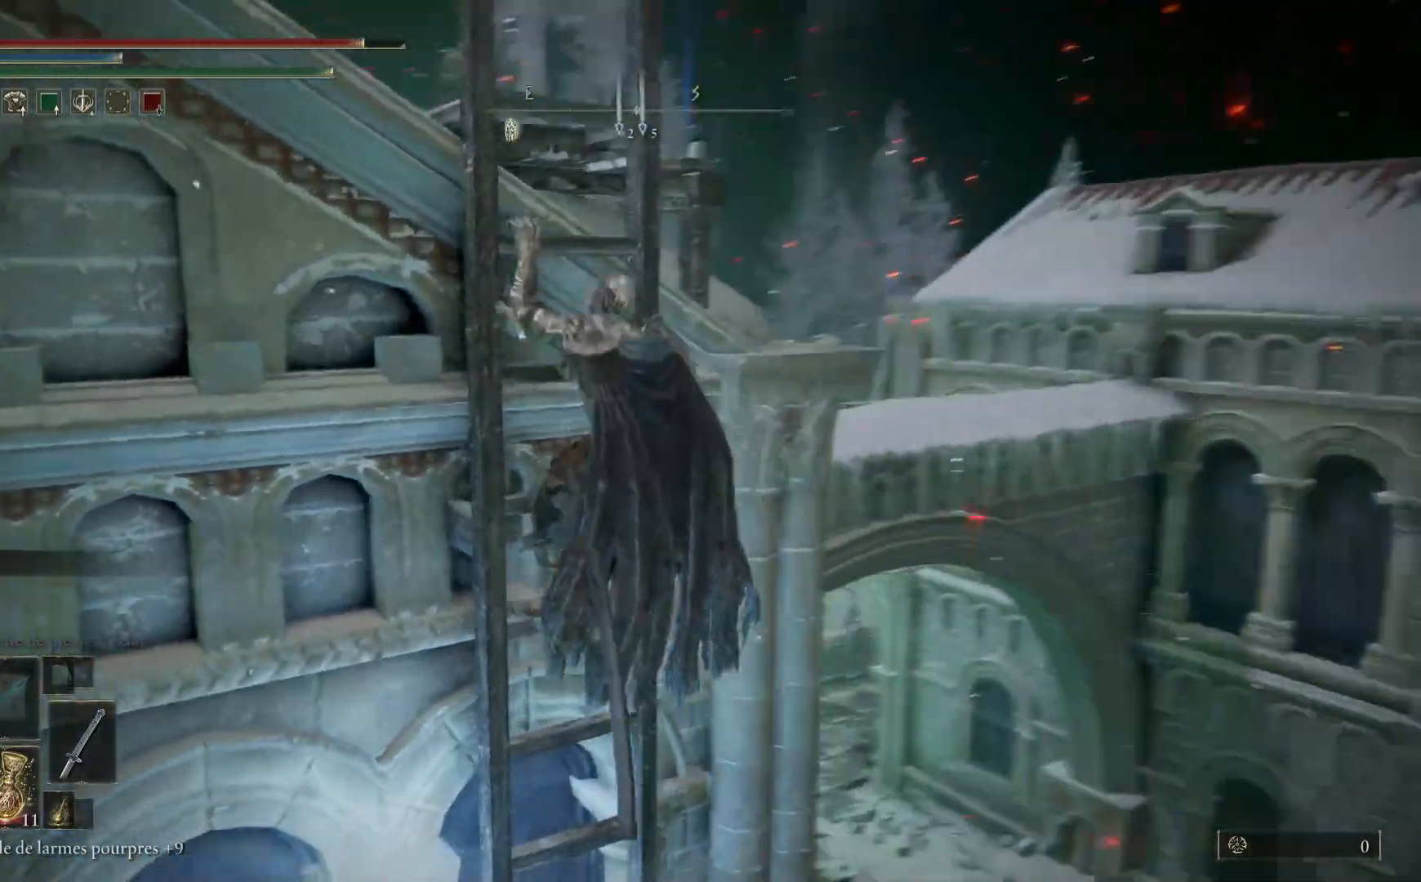
{"dt_ms": 500, "buttons": [], "left_stick": "up", "right_stick": "center", "events": [[150, "right_stick", "left"], [367, "right_stick", "center"]]}
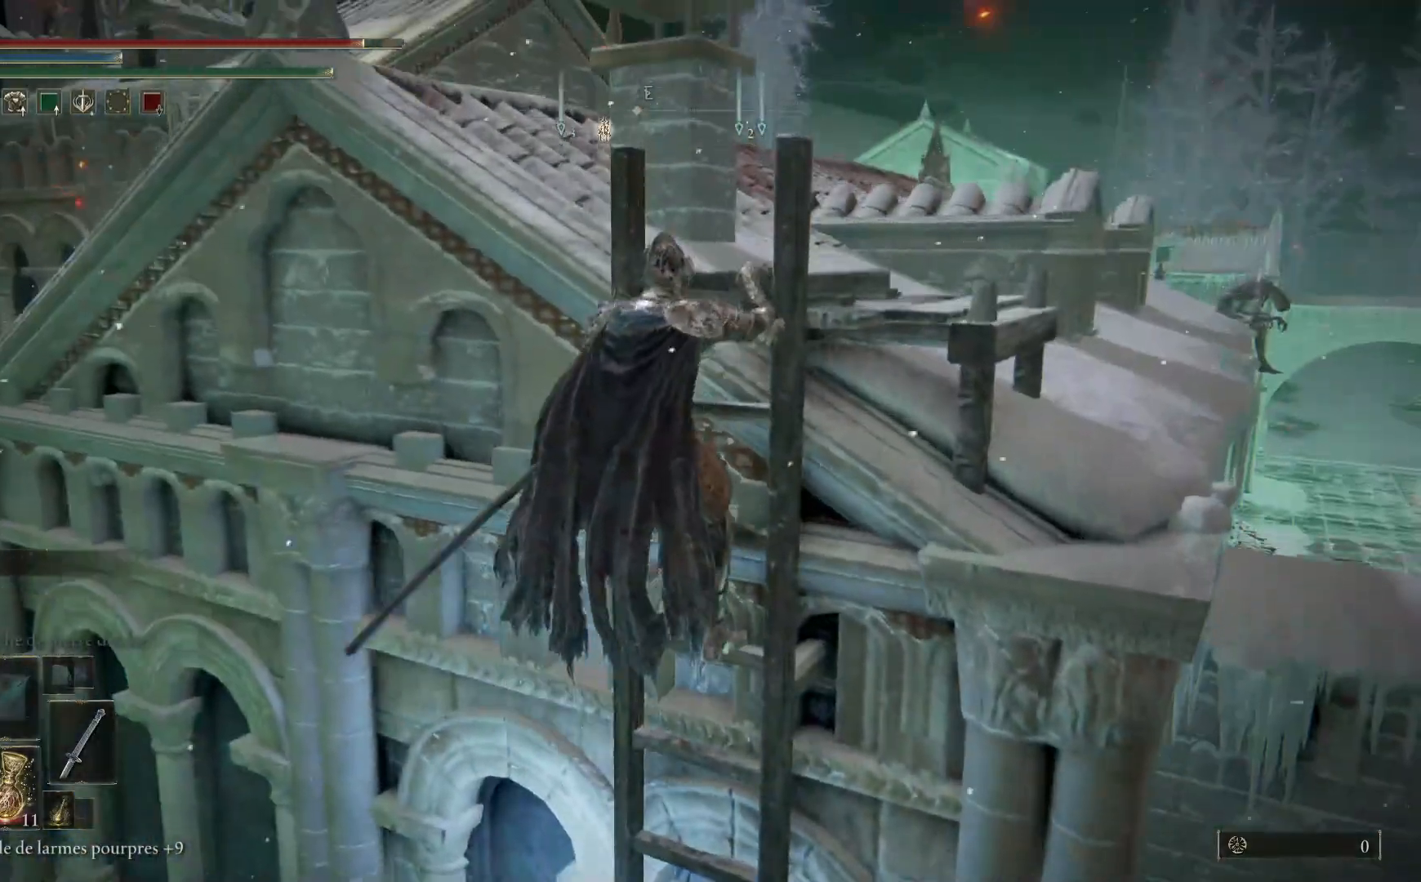
{"dt_ms": 500, "buttons": [], "left_stick": "up", "right_stick": "center", "events": []}
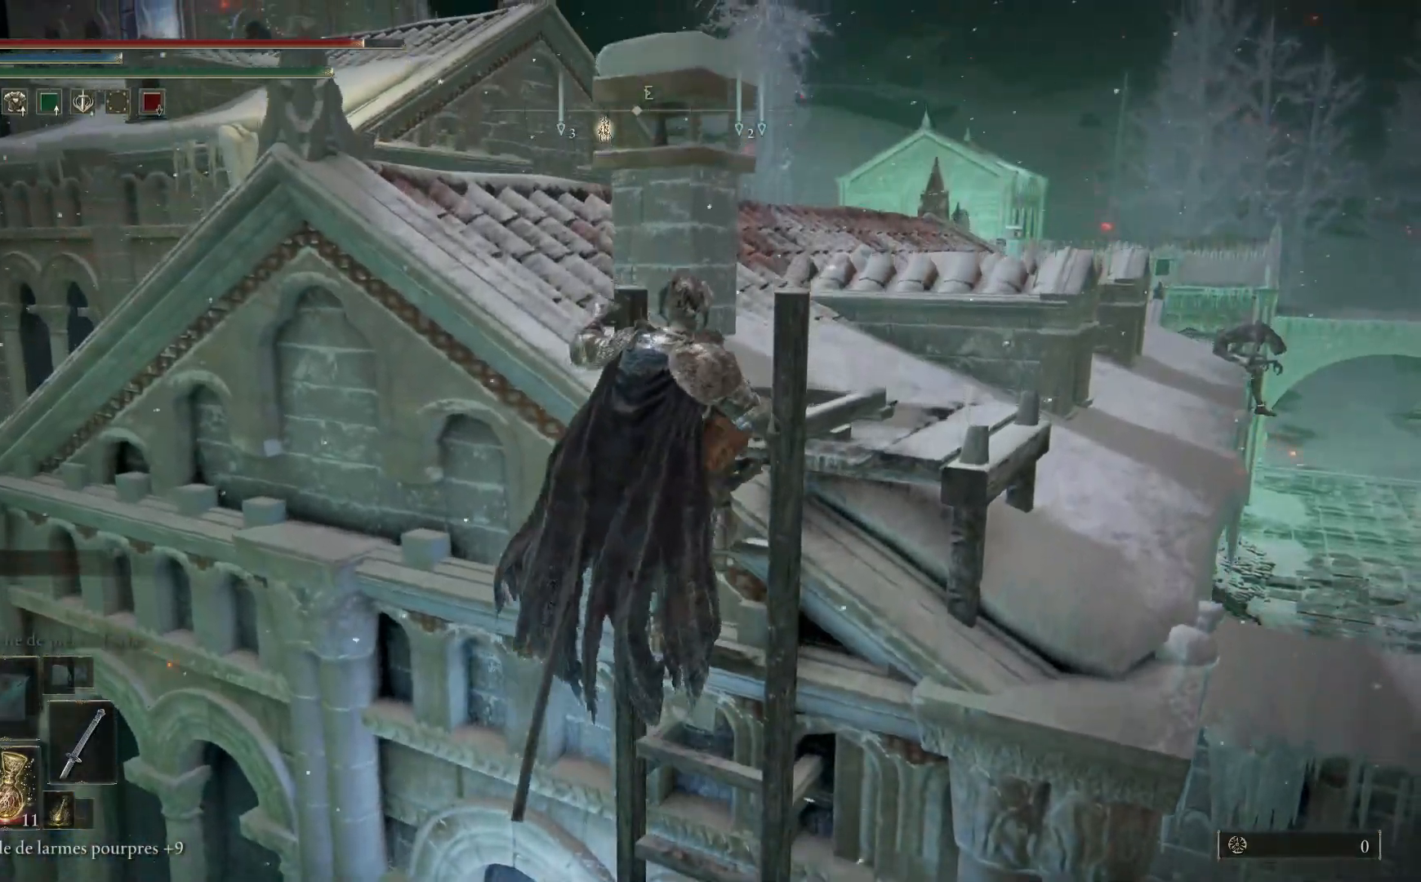
{"dt_ms": 500, "buttons": [], "left_stick": "center", "right_stick": "center", "events": [[267, "right_stick", "up-left"], [283, "left_stick", "up-right"], [383, "left_stick", "center"], [483, "right_stick", "center"]]}
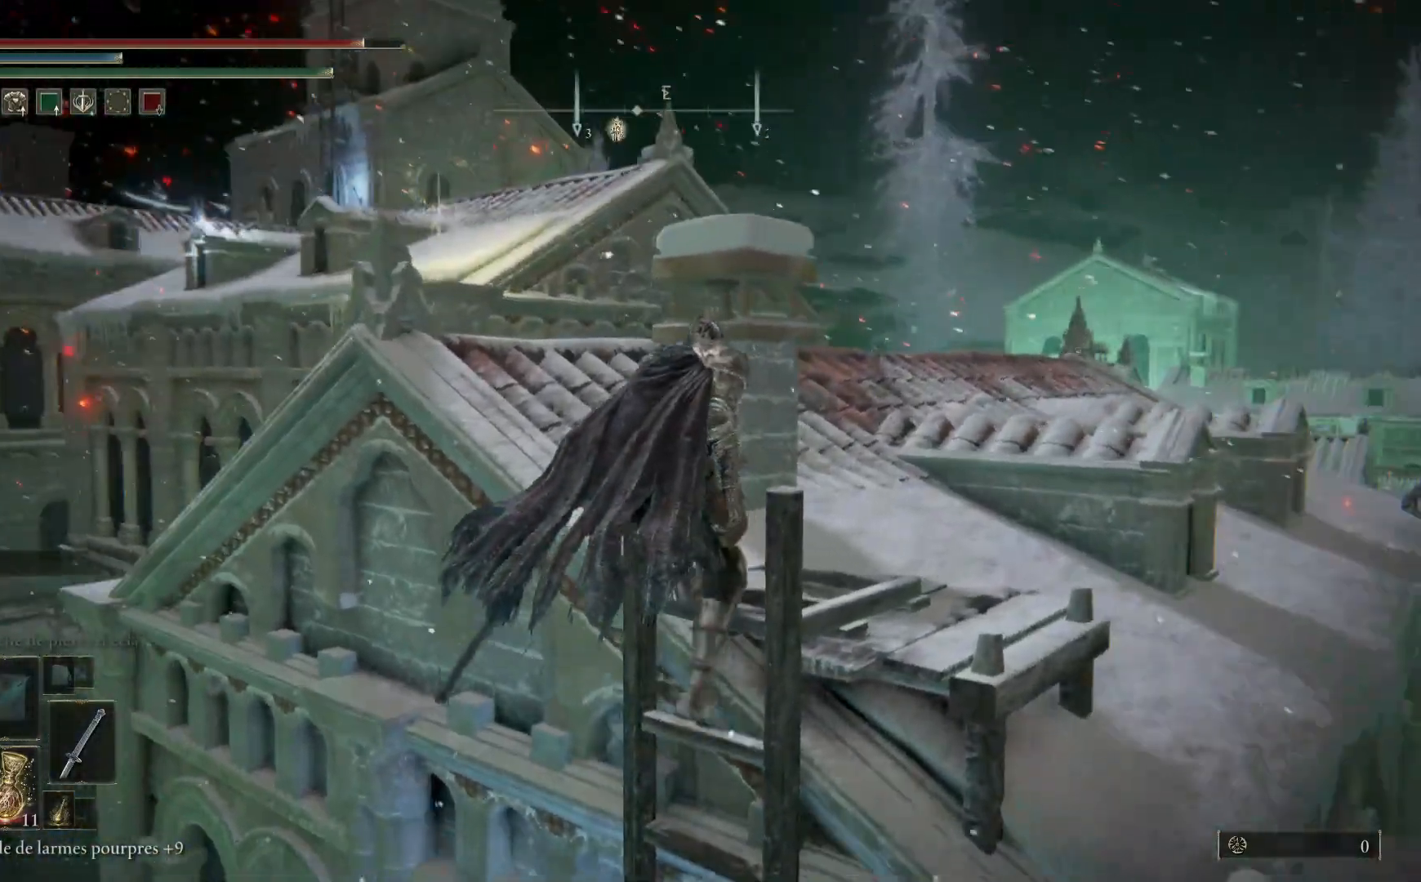
{"dt_ms": 500, "buttons": [], "left_stick": "up-right", "right_stick": "center", "events": [[67, "left_stick", "up-right"]]}
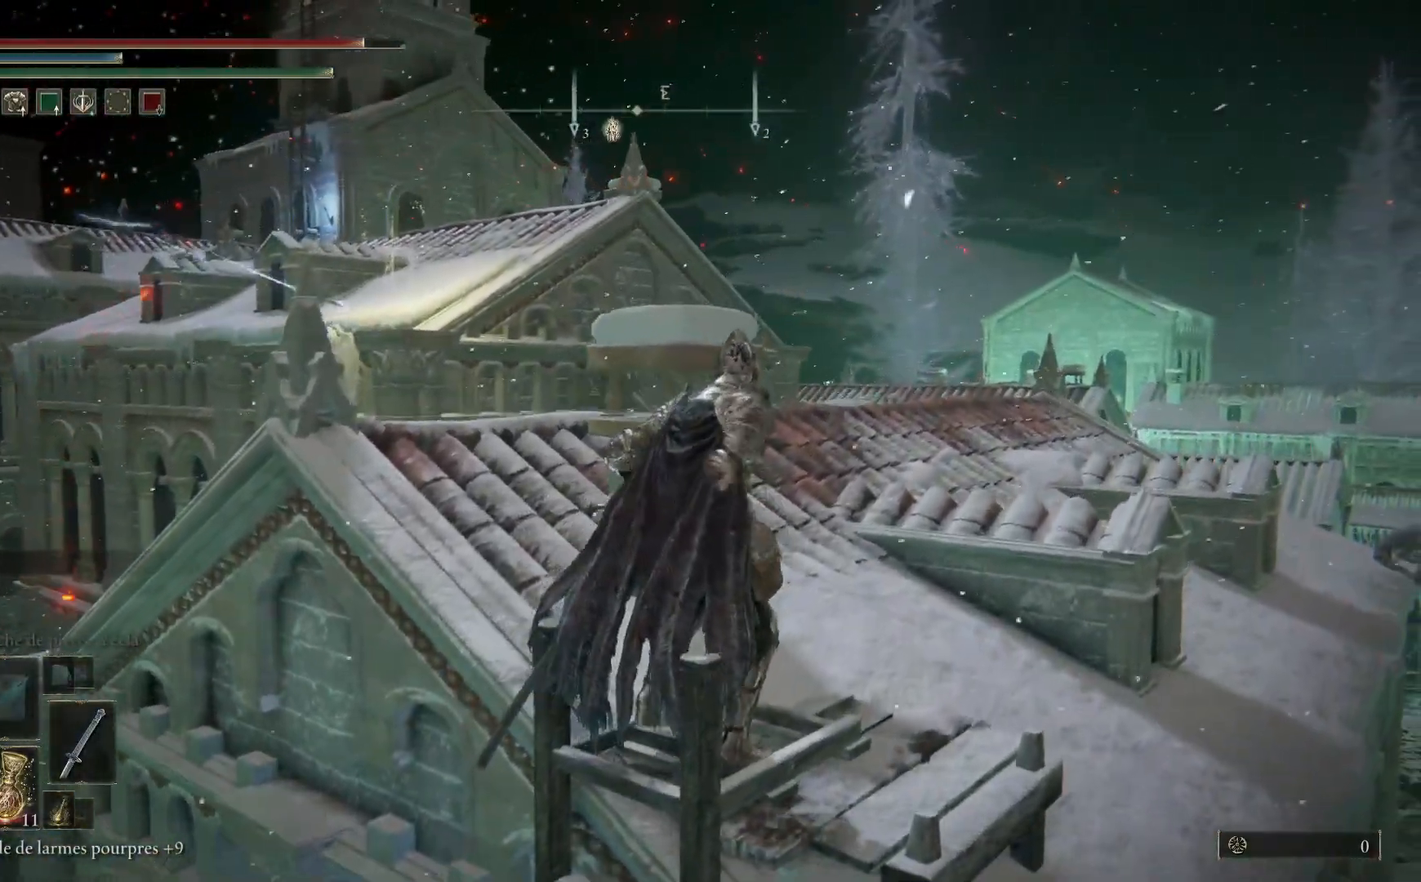
{"dt_ms": 500, "buttons": [], "left_stick": "up", "right_stick": "center", "events": [[167, "right_stick", "down-left"], [250, "left_stick", "up"], [417, "right_stick", "center"]]}
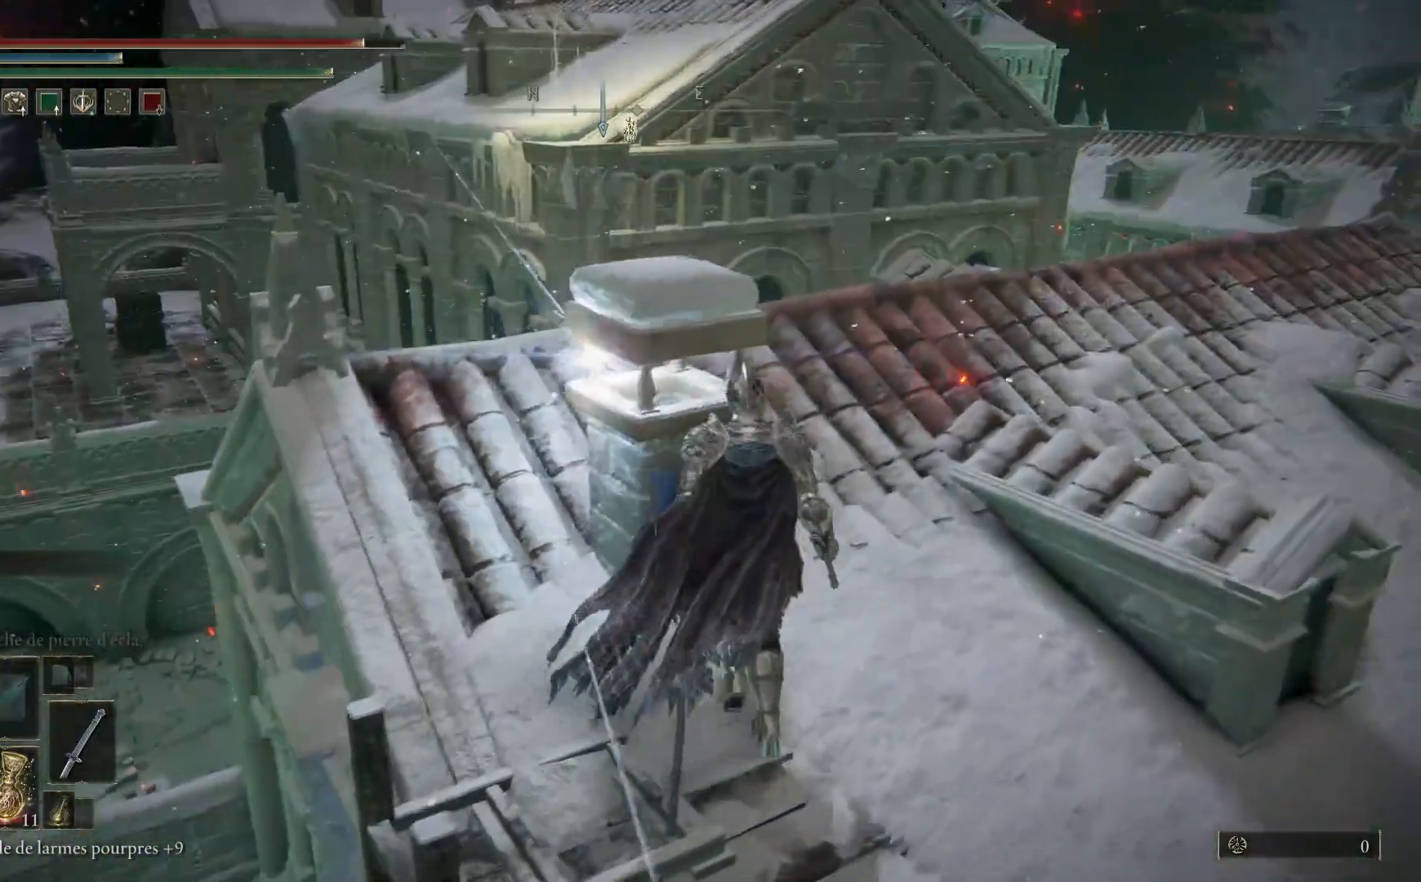
{"dt_ms": 500, "buttons": ["L1"], "left_stick": "up", "right_stick": "left", "events": [[50, "L1", "down"], [283, "right_stick", "down-left"], [433, "right_stick", "left"]]}
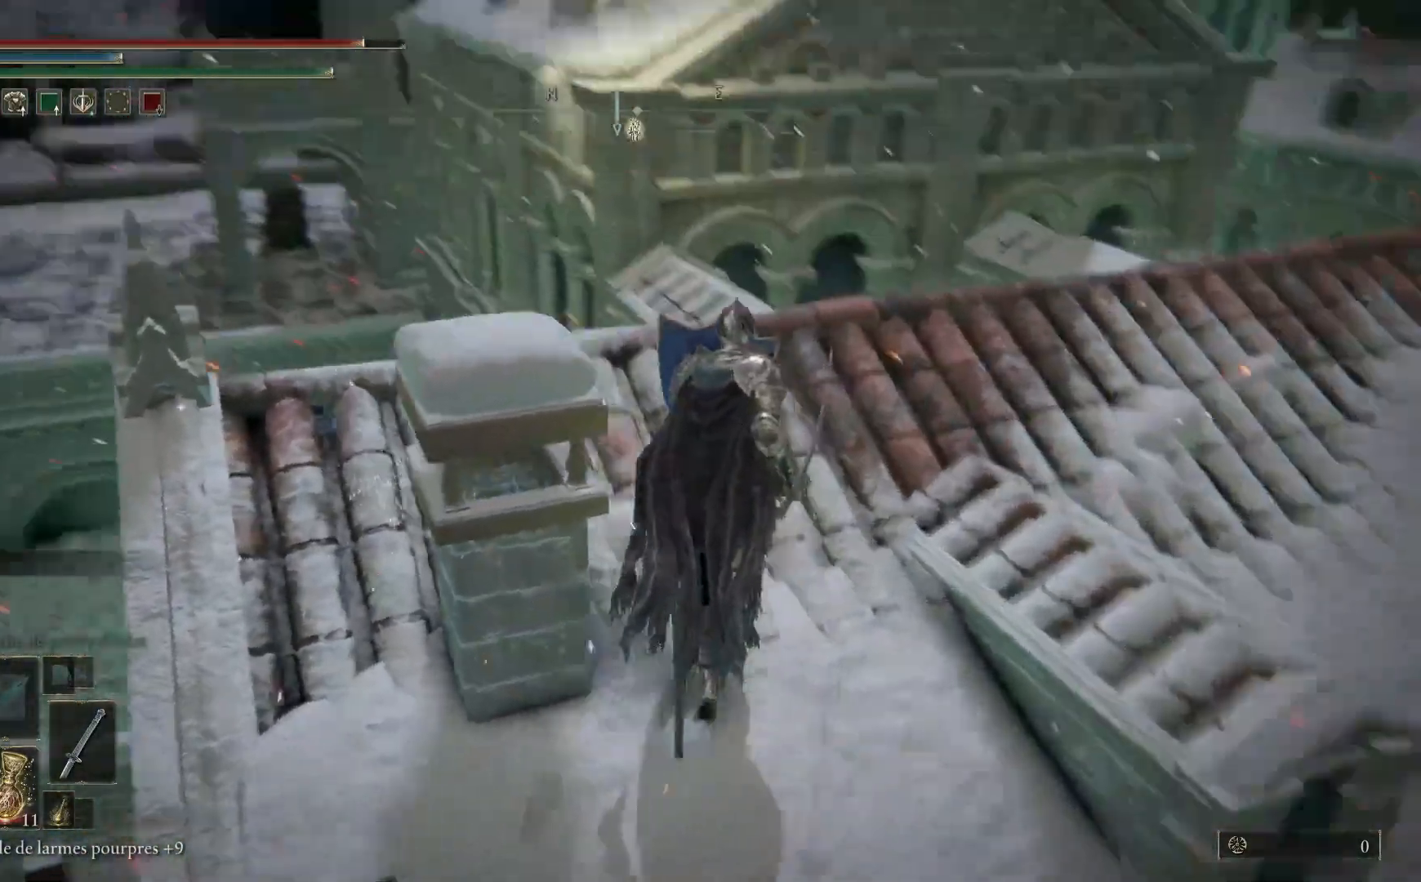
{"dt_ms": 500, "buttons": ["L1"], "left_stick": "center", "right_stick": "center", "events": [[133, "right_stick", "center"], [267, "left_stick", "center"]]}
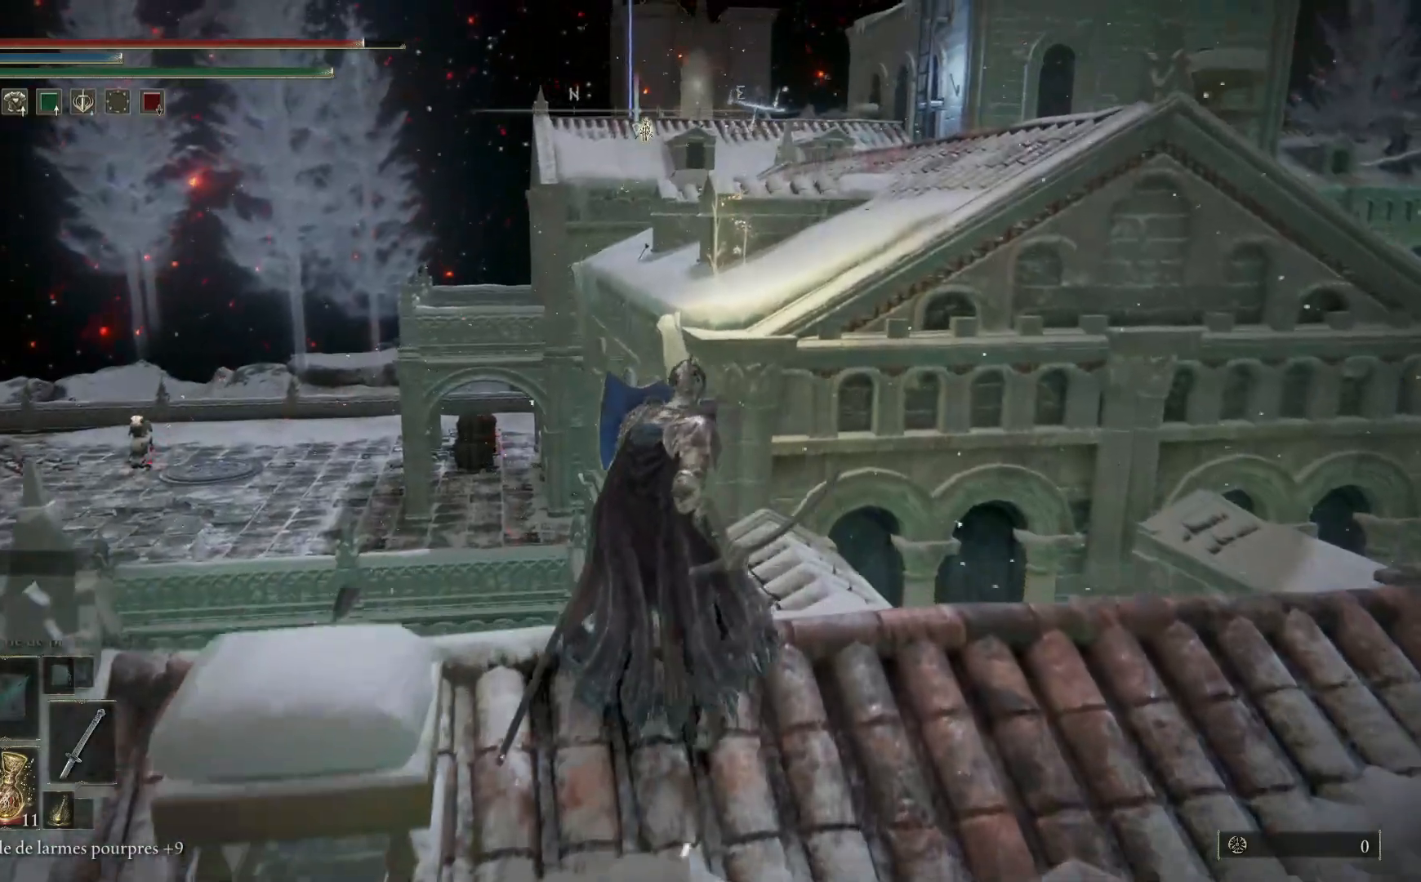
{"dt_ms": 500, "buttons": ["L1"], "left_stick": "down-right", "right_stick": "center", "events": [[383, "left_stick", "down-right"]]}